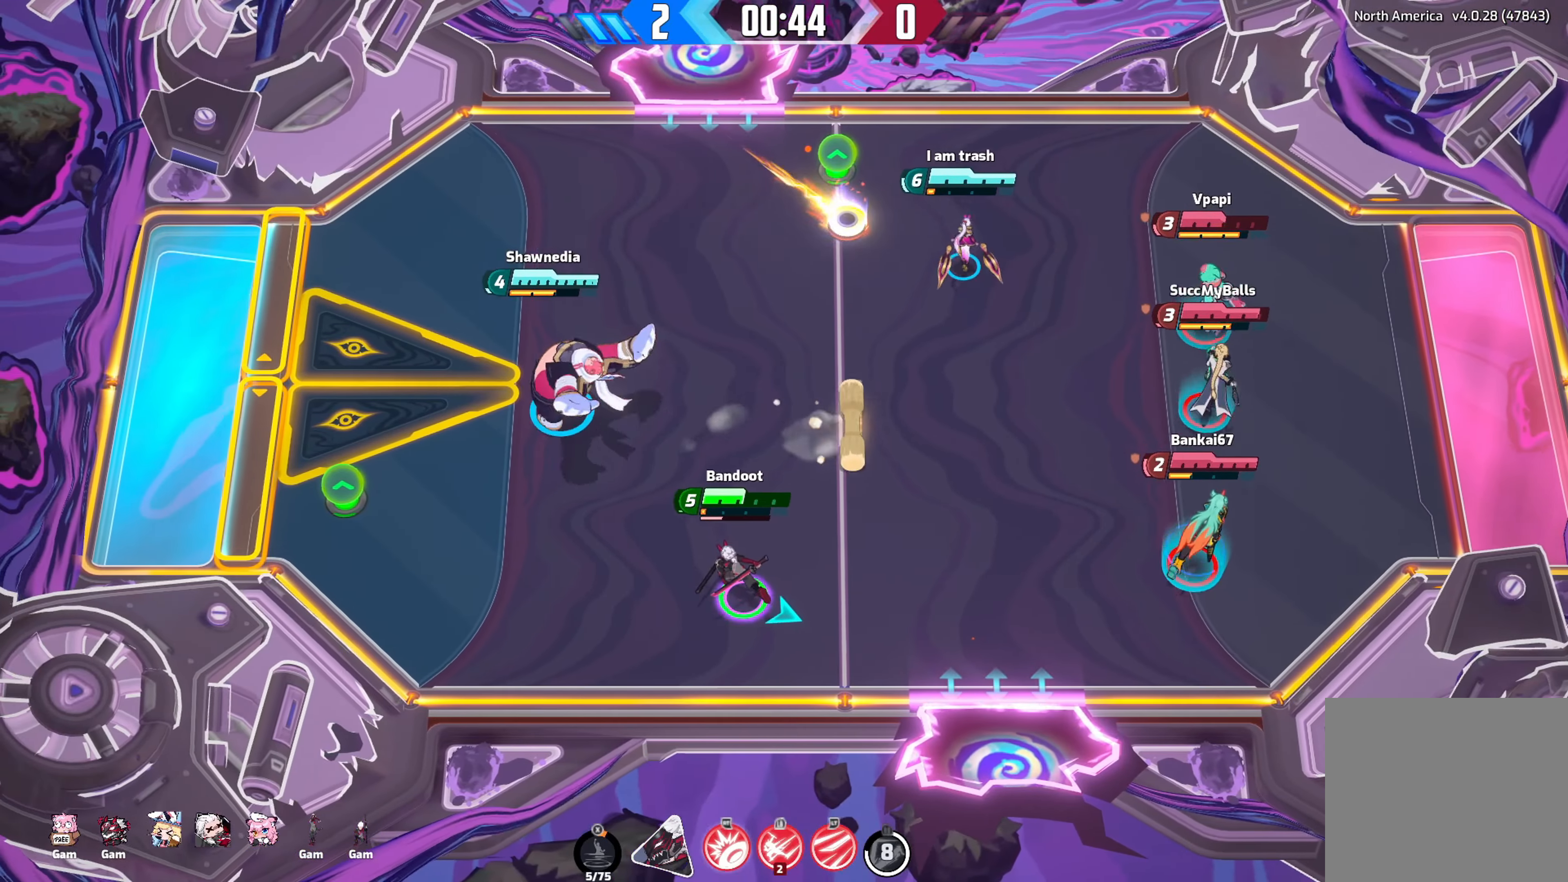
Gameplay with a controller (Xbox layout); each line is a JSON object with the inputs held at the frame after it. "events" lists button and stick changes between this image and that frame as [ms after this image, input, new state], when the widget could be followed in between.
{"buttons": [], "left_stick": "right", "right_stick": "right", "events": [[117, "left_stick", "up-right"], [383, "left_stick", "right"], [433, "right_stick", "right"]]}
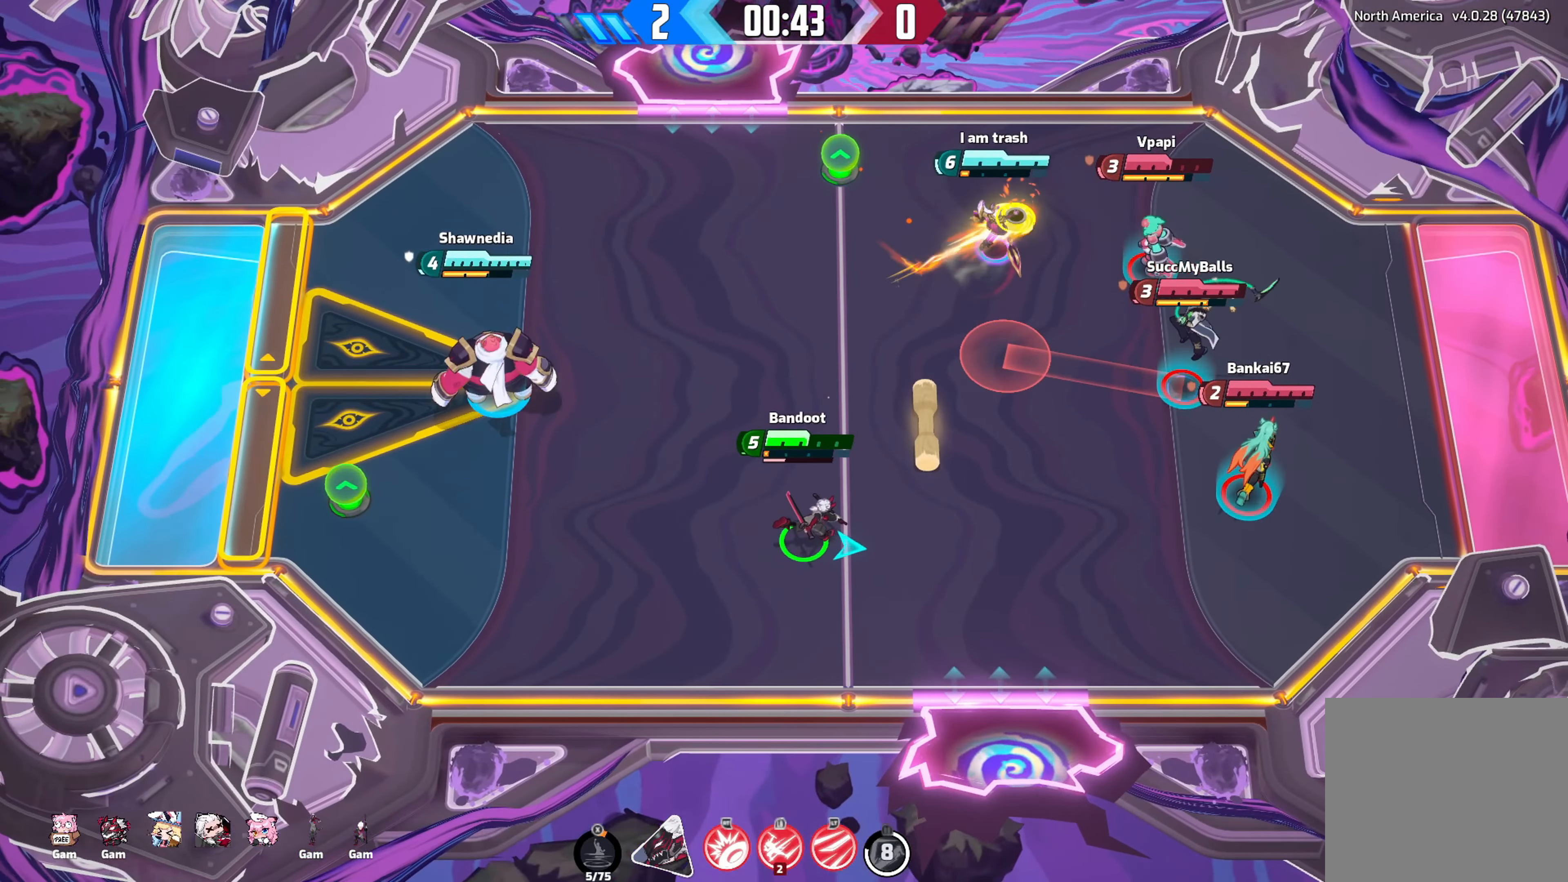
{"buttons": [], "left_stick": "right", "right_stick": "right", "events": []}
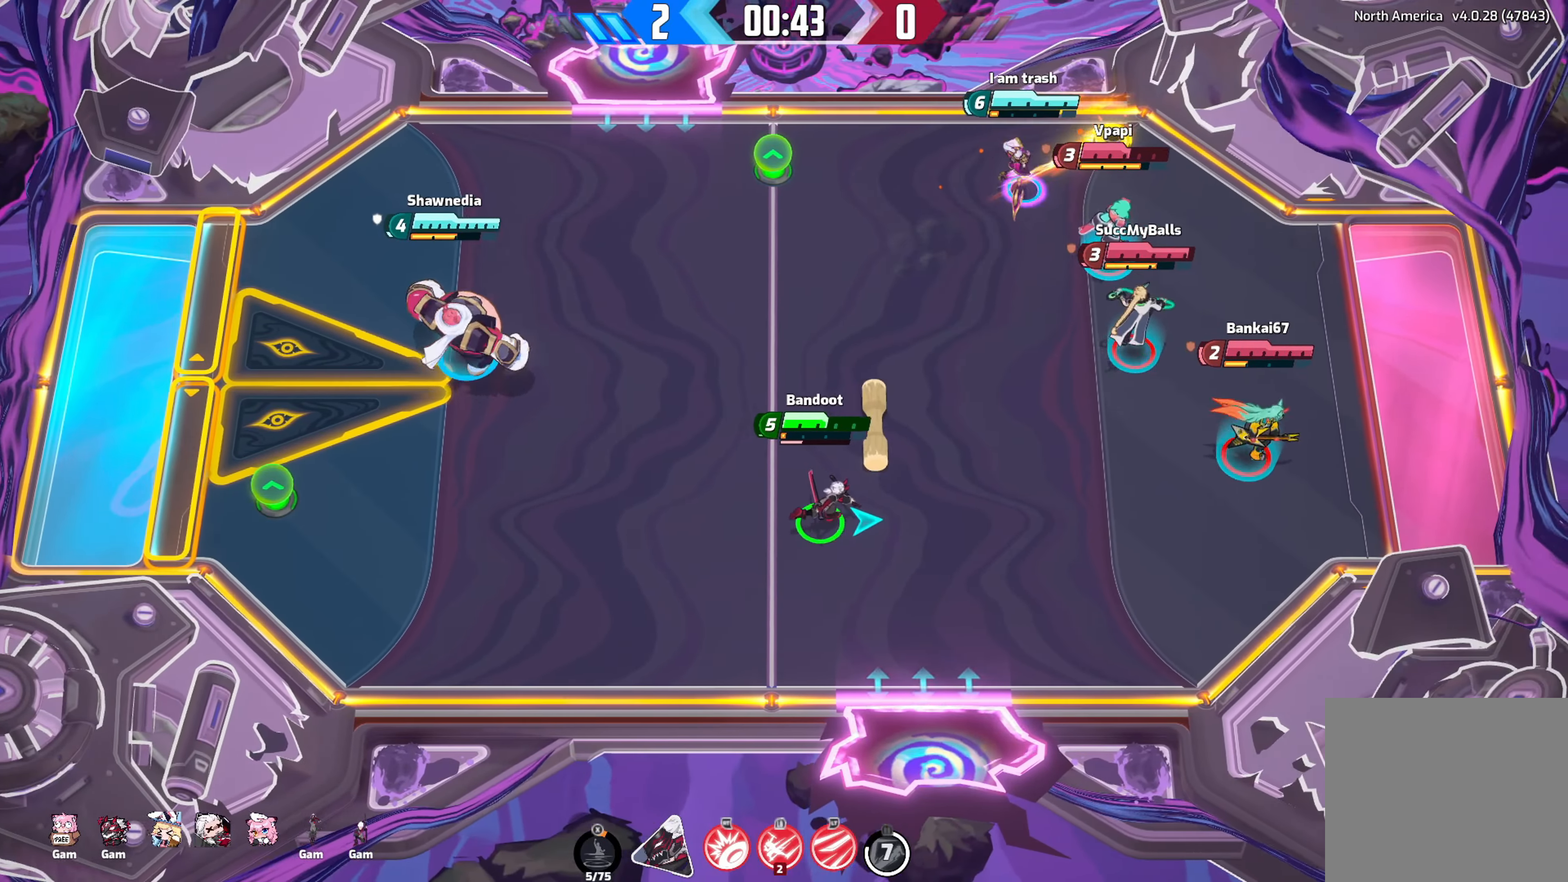
{"buttons": ["L1"], "left_stick": "right", "right_stick": "right", "events": [[233, "L1", "down"]]}
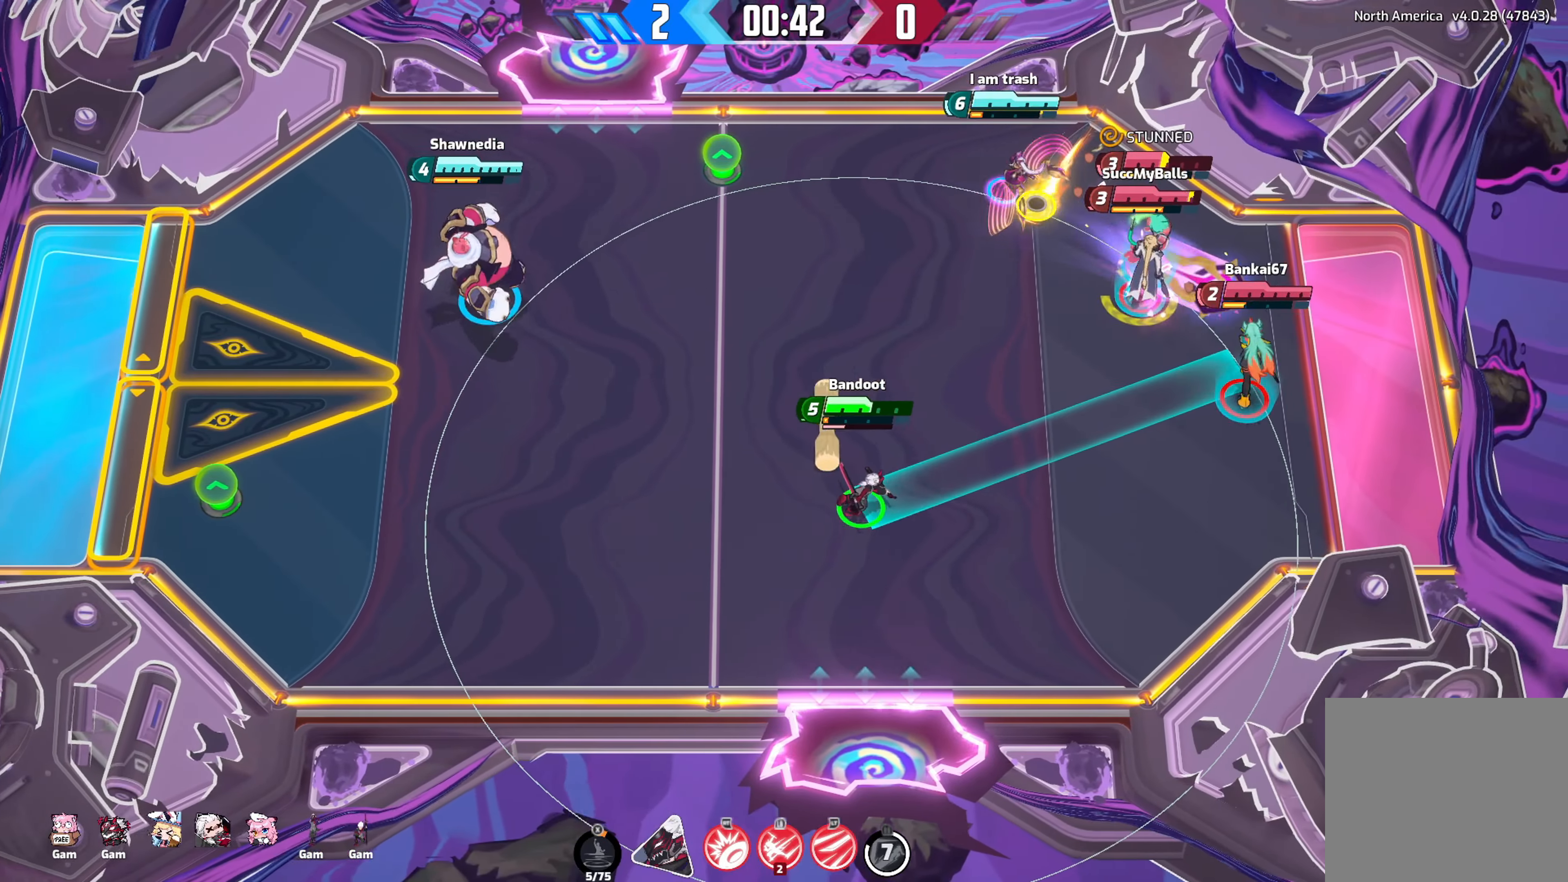
{"buttons": ["L1"], "left_stick": "down-left", "right_stick": "right", "events": [[167, "left_stick", "down-left"]]}
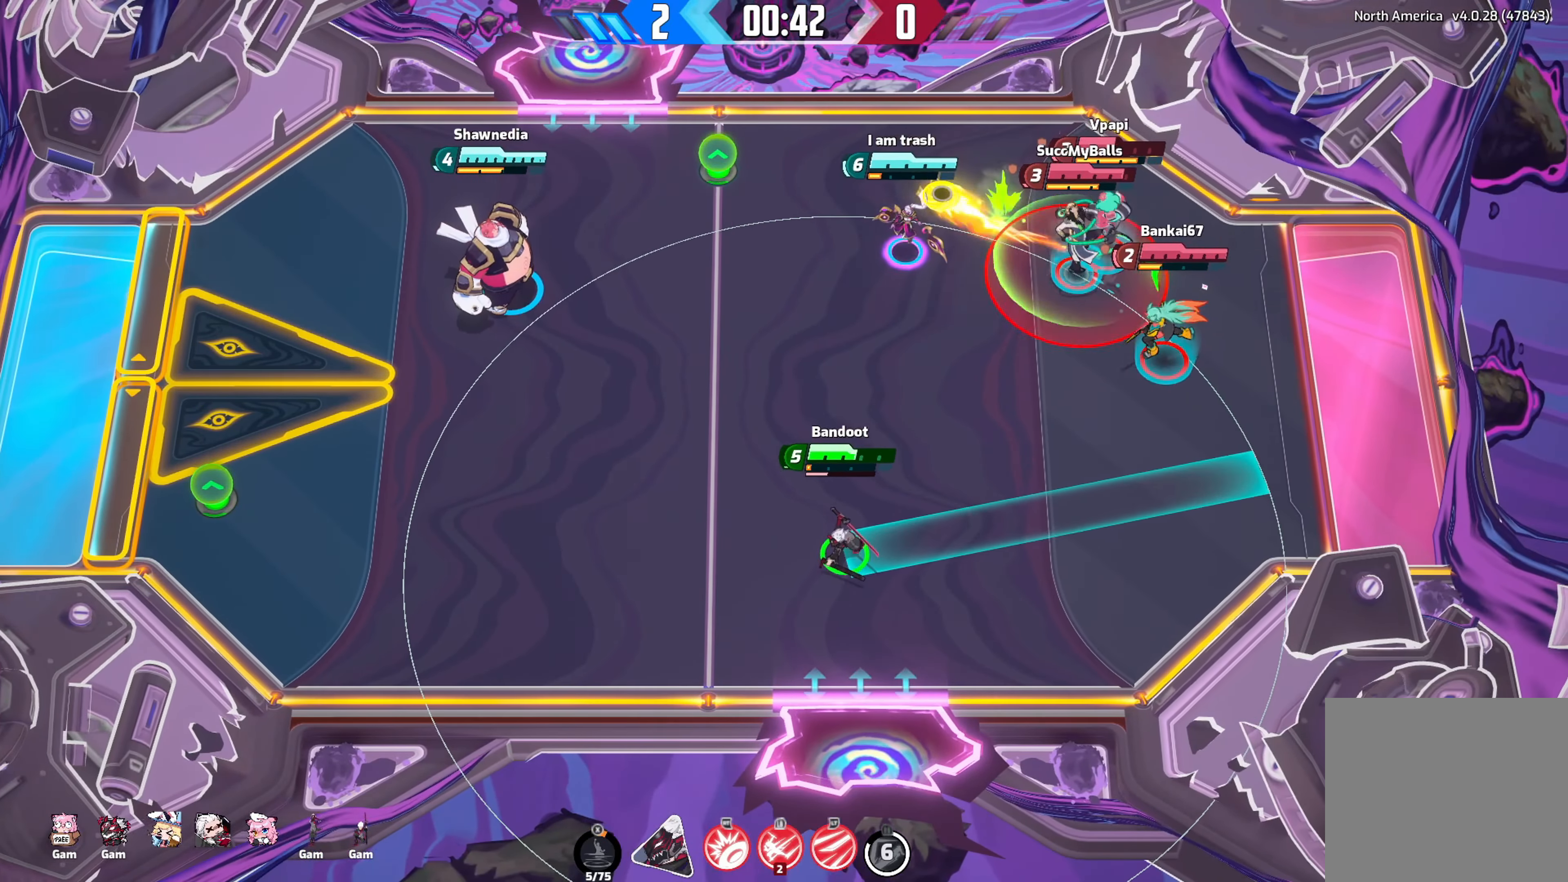
{"buttons": ["L1"], "left_stick": "left", "right_stick": "right", "events": [[117, "left_stick", "left"]]}
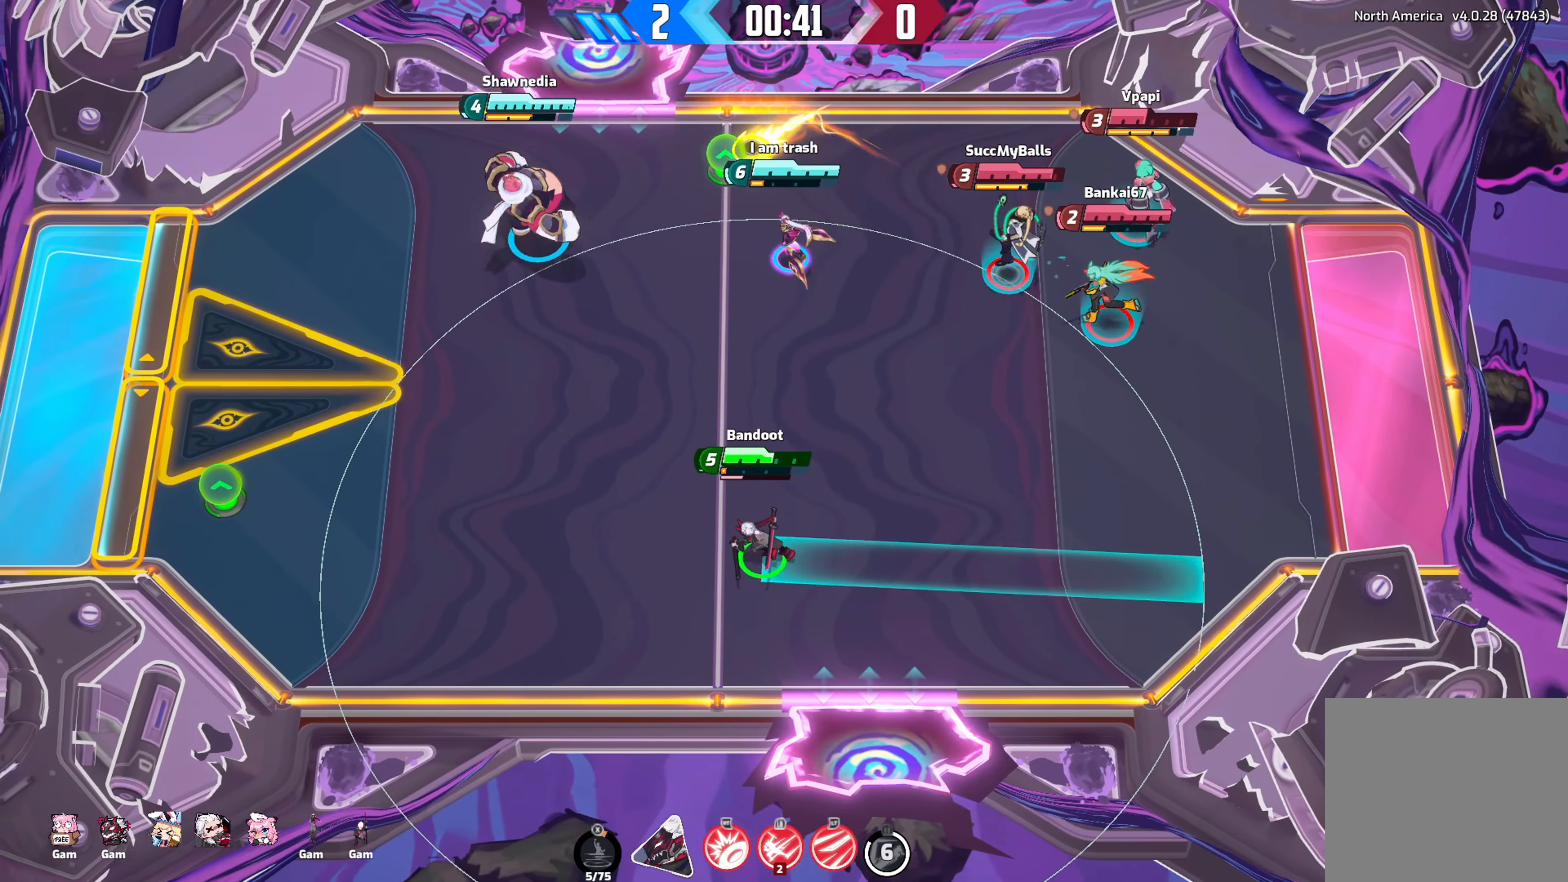
{"buttons": ["L1"], "left_stick": "down-right", "right_stick": "right", "events": [[400, "left_stick", "down-right"]]}
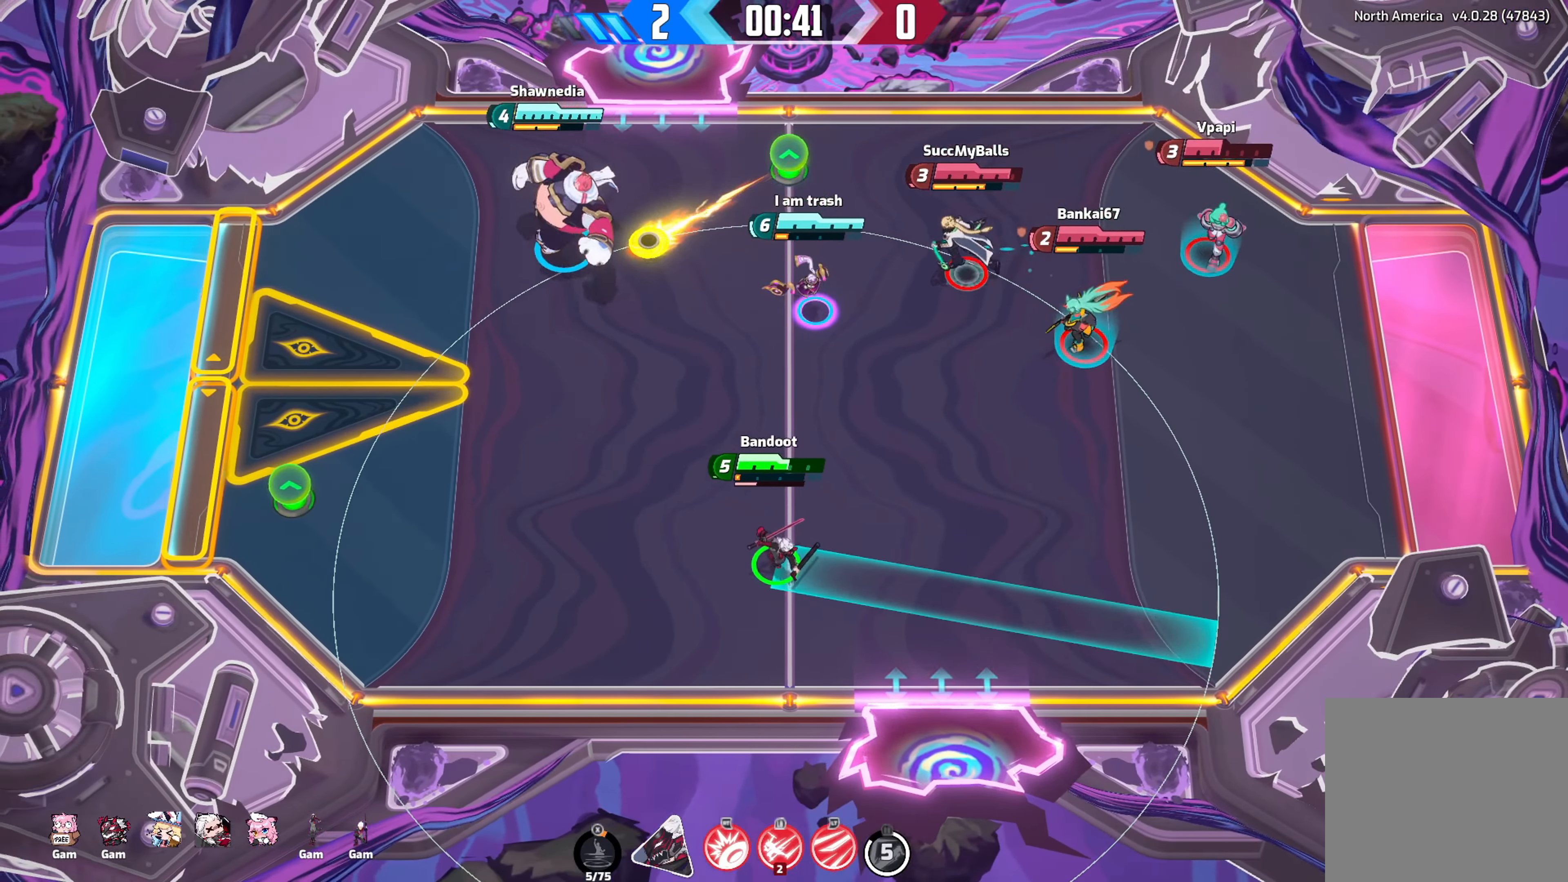
{"buttons": ["L1"], "left_stick": "down-right", "right_stick": "right", "events": []}
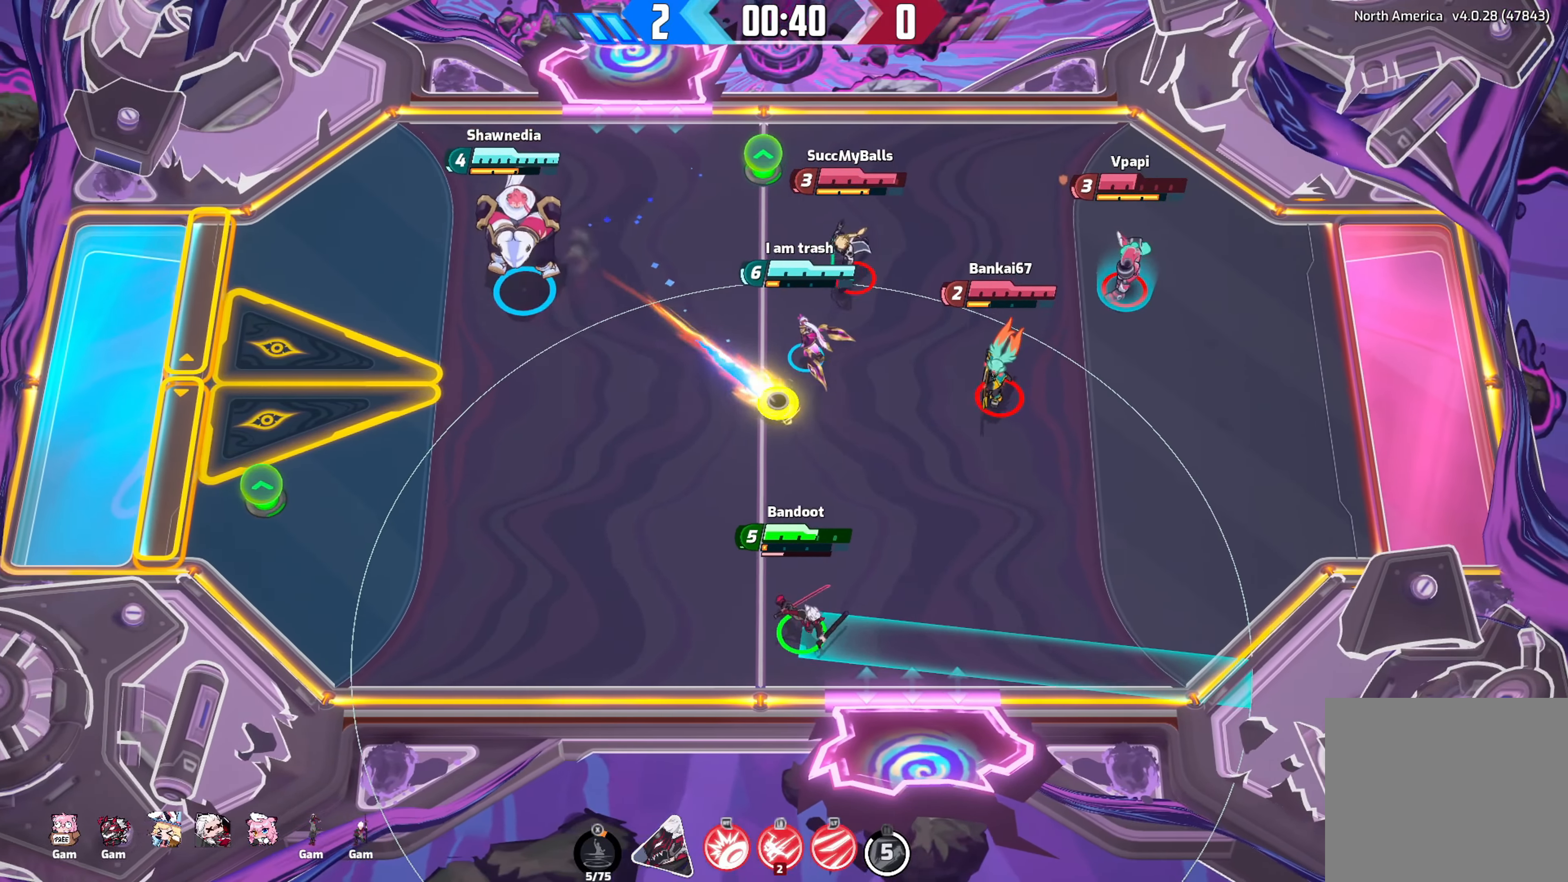
{"buttons": ["L1"], "left_stick": "right", "right_stick": "right", "events": [[50, "left_stick", "right"]]}
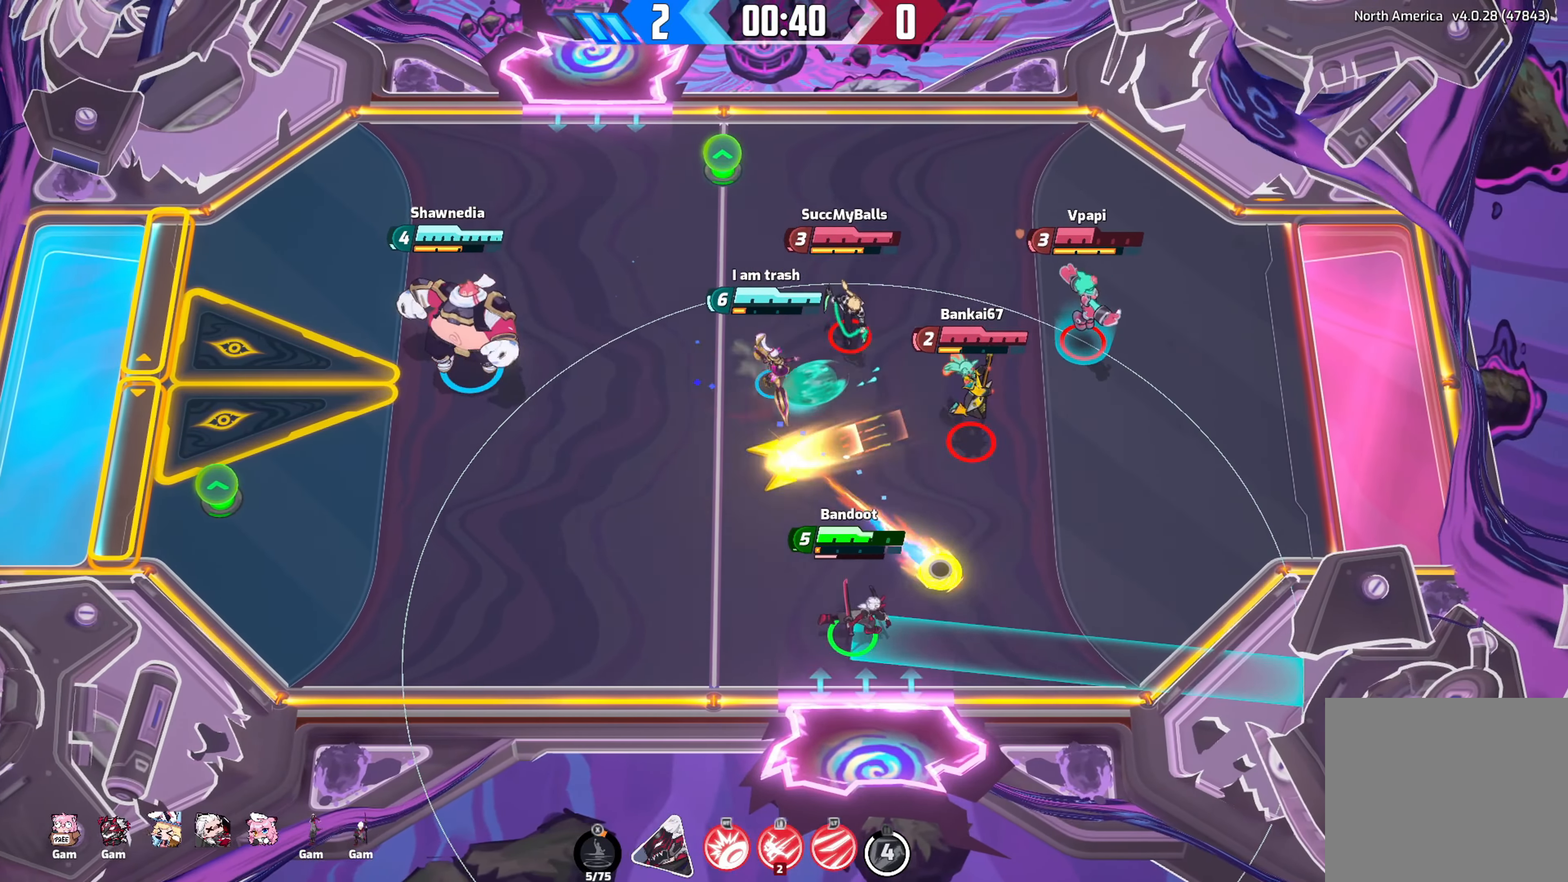
{"buttons": [], "left_stick": "right", "right_stick": "right", "events": [[200, "L1", "up"]]}
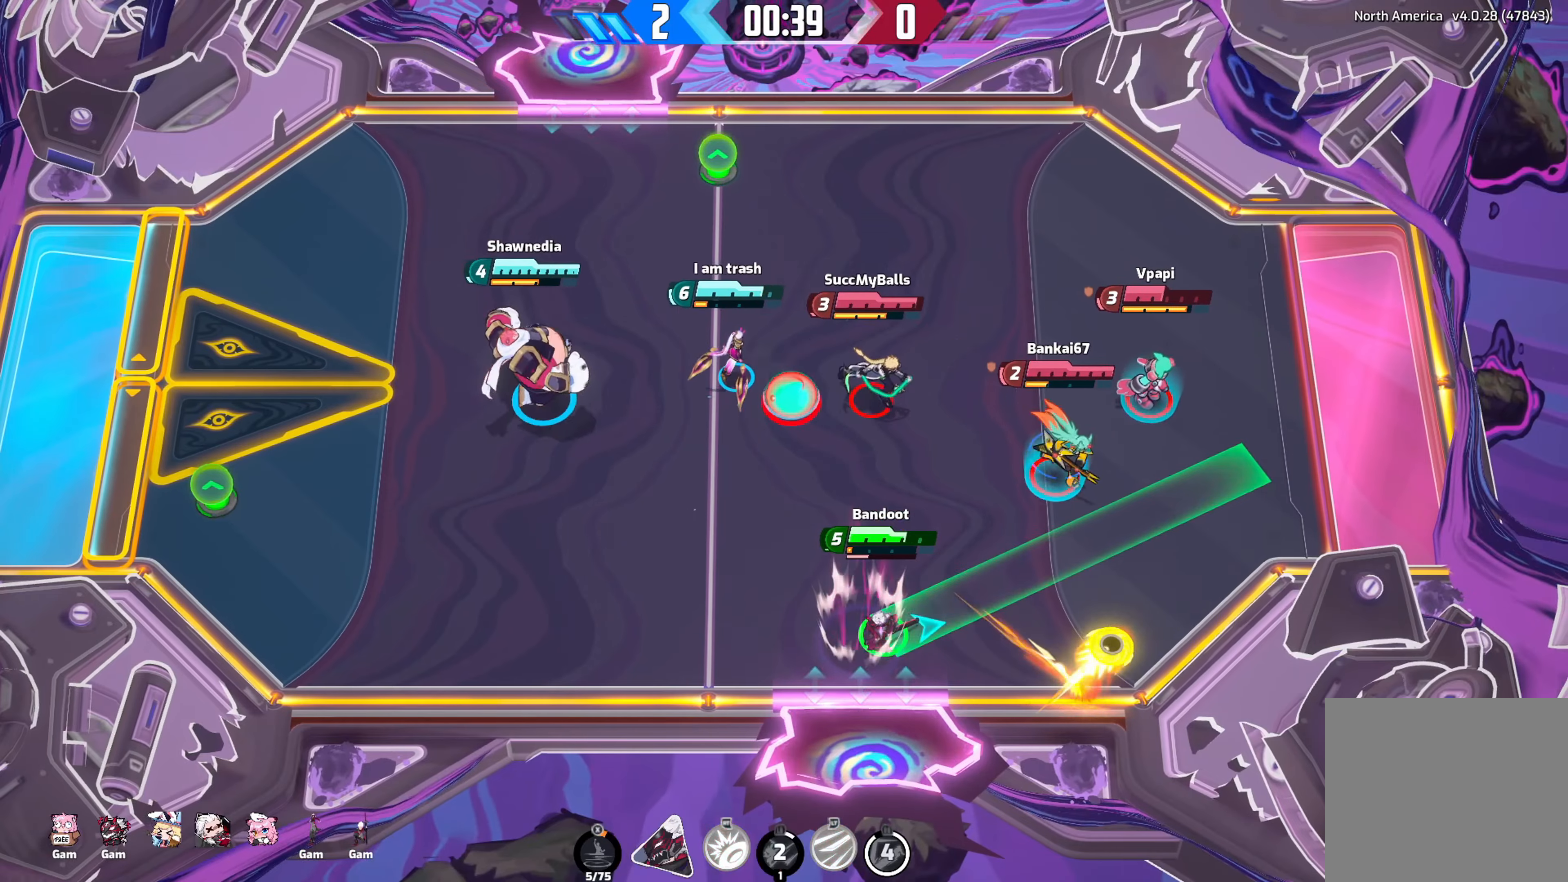
{"buttons": ["R2"], "left_stick": "right", "right_stick": "right", "events": [[484, "R2", "down"]]}
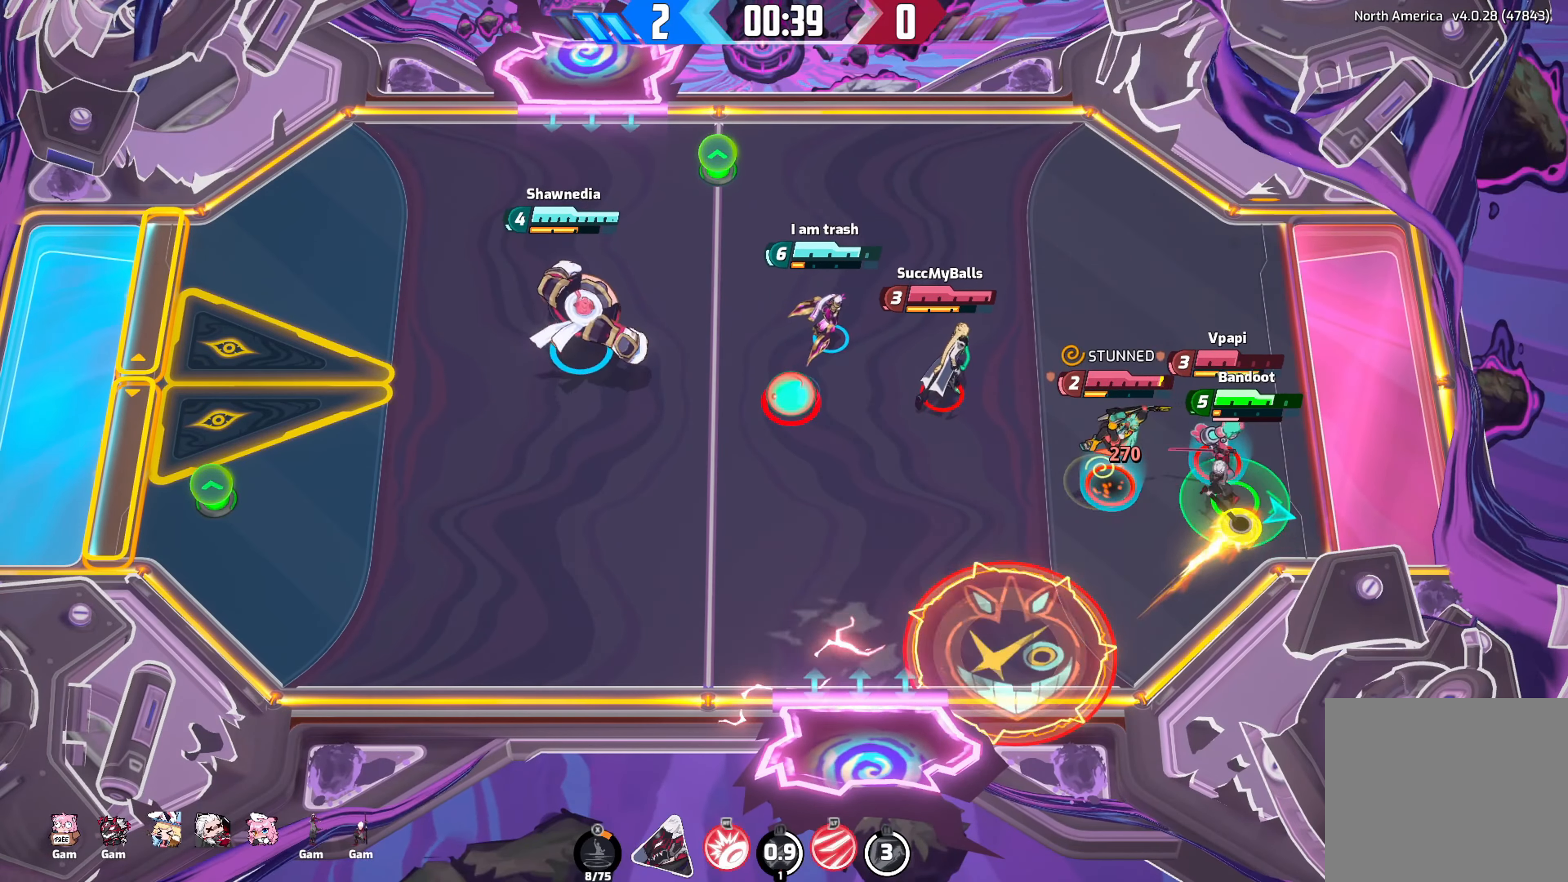
{"buttons": [], "left_stick": "left", "right_stick": "right", "events": [[134, "left_stick", "down"], [234, "left_stick", "left"], [467, "R2", "up"]]}
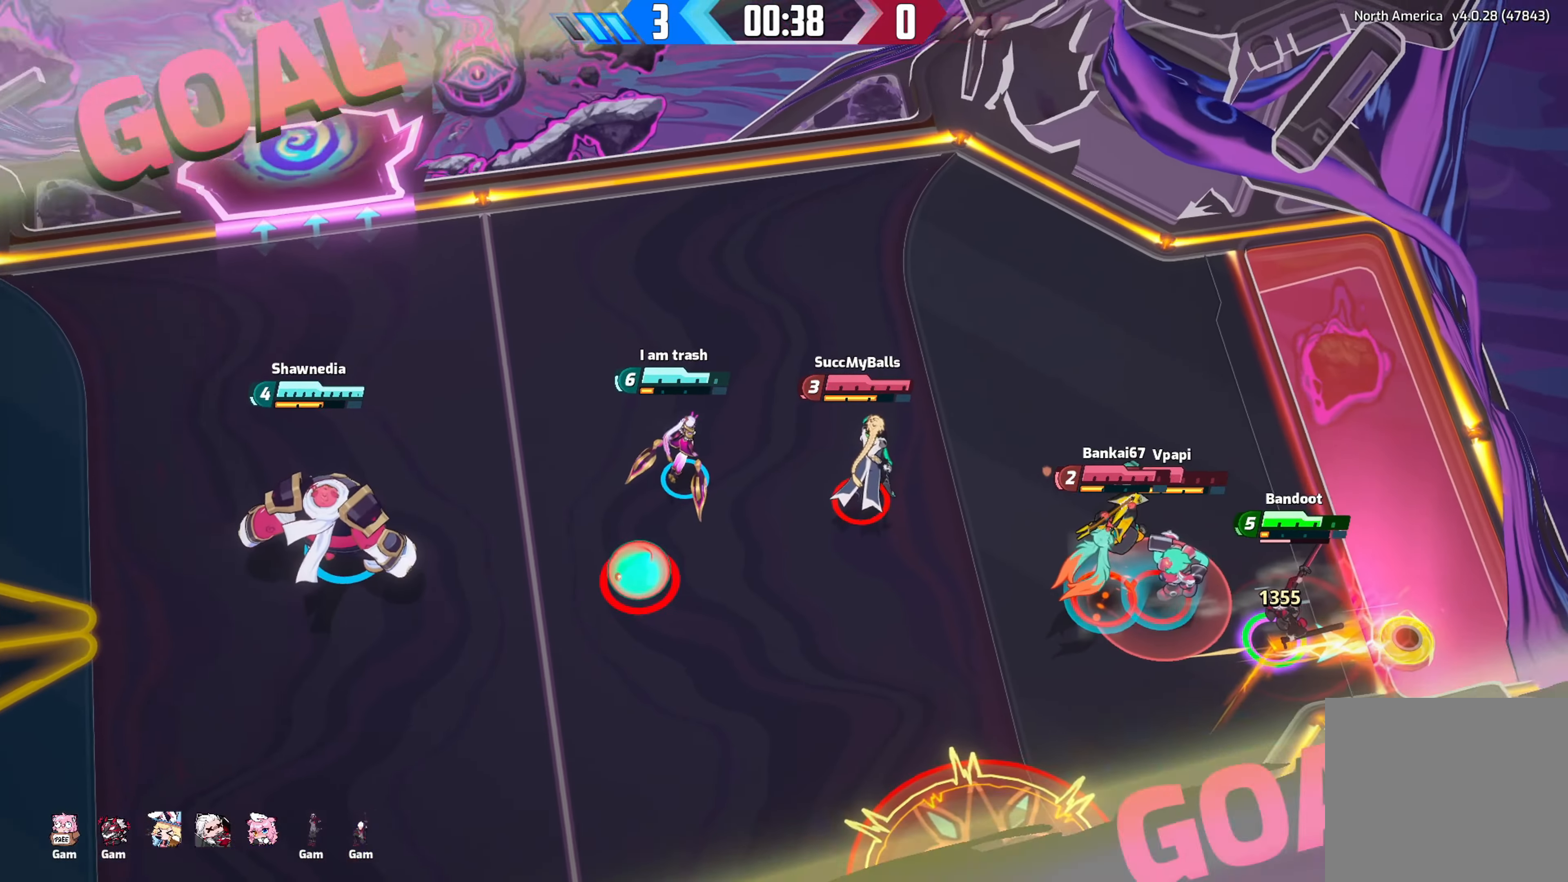
{"buttons": [], "left_stick": "center", "right_stick": "center", "events": [[117, "left_stick", "center"], [117, "right_stick", "center"]]}
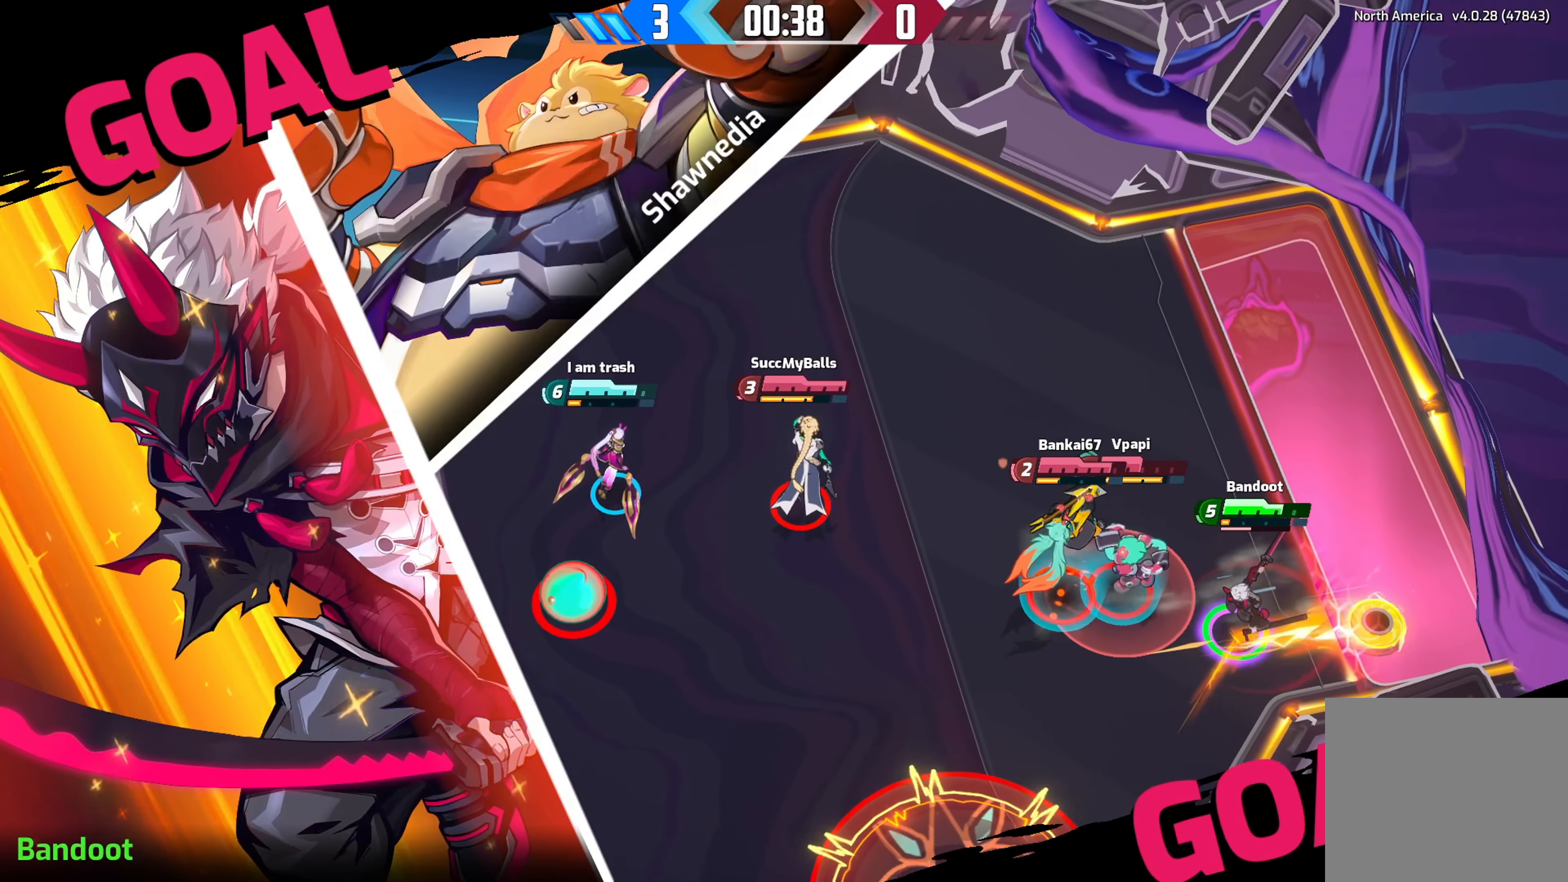
{"buttons": [], "left_stick": "center", "right_stick": "center", "events": [[417, "R2", "down"], [467, "R2", "up"]]}
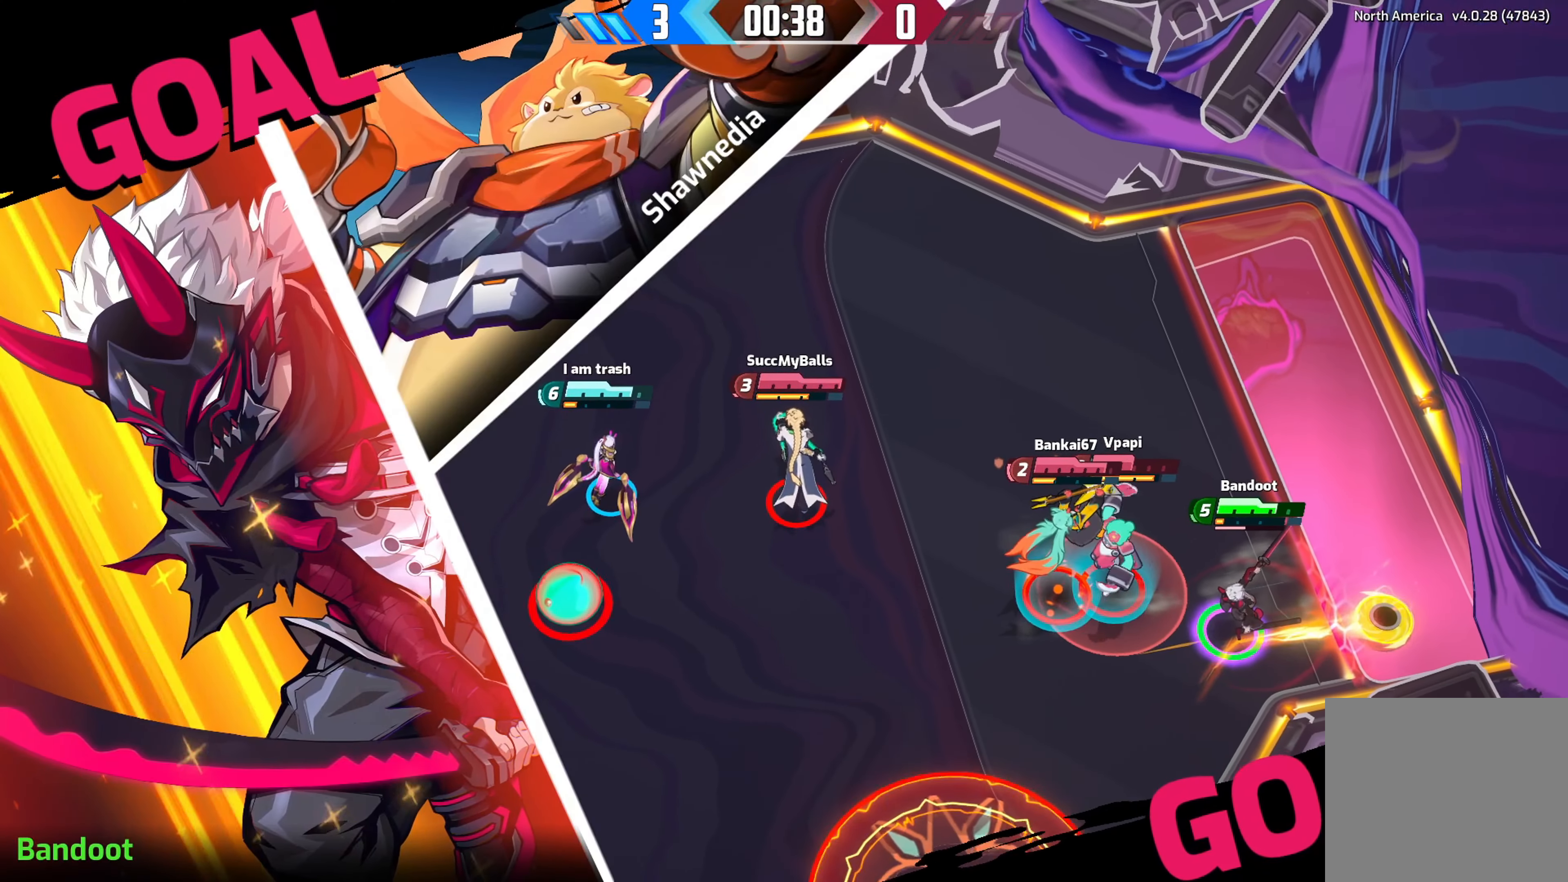
{"buttons": [], "left_stick": "center", "right_stick": "center", "events": []}
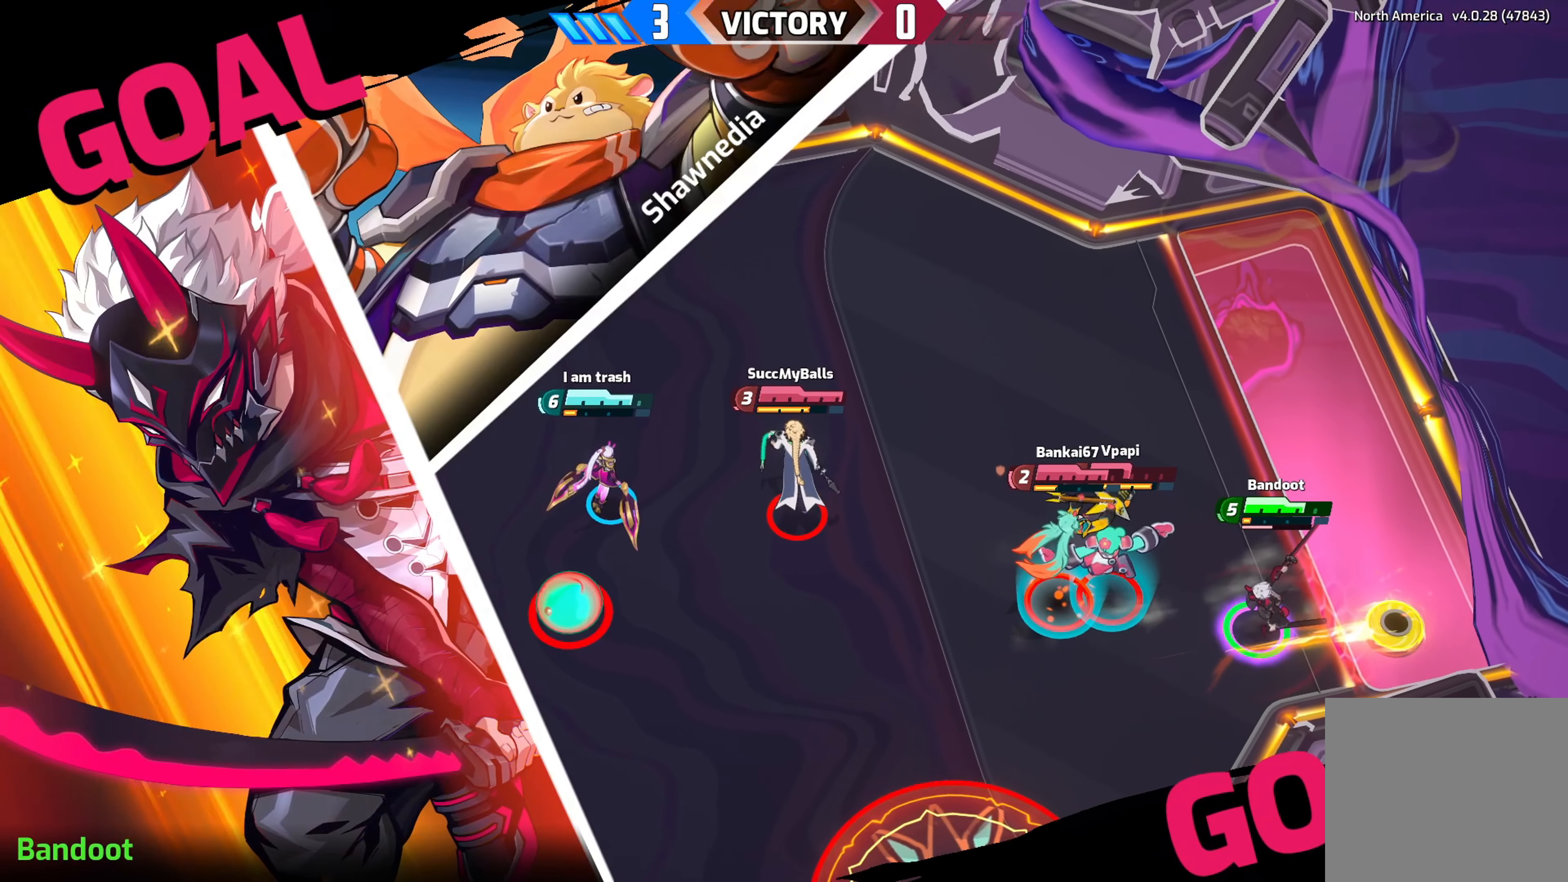
{"buttons": [], "left_stick": "center", "right_stick": "center", "events": [[350, "R2", "down"], [467, "R2", "up"]]}
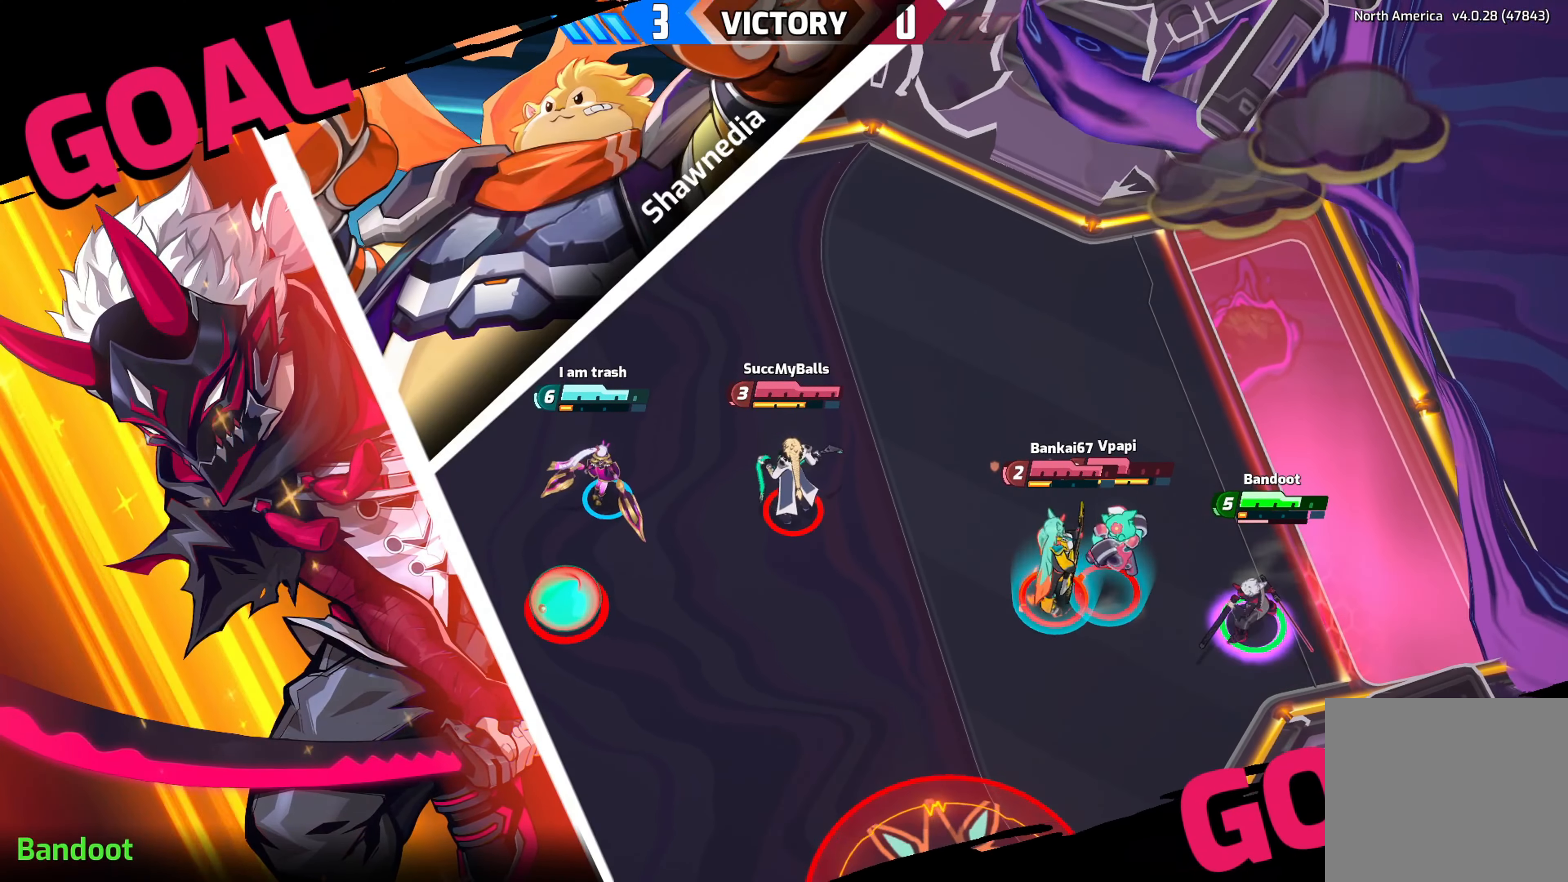
{"buttons": [], "left_stick": "center", "right_stick": "center", "events": []}
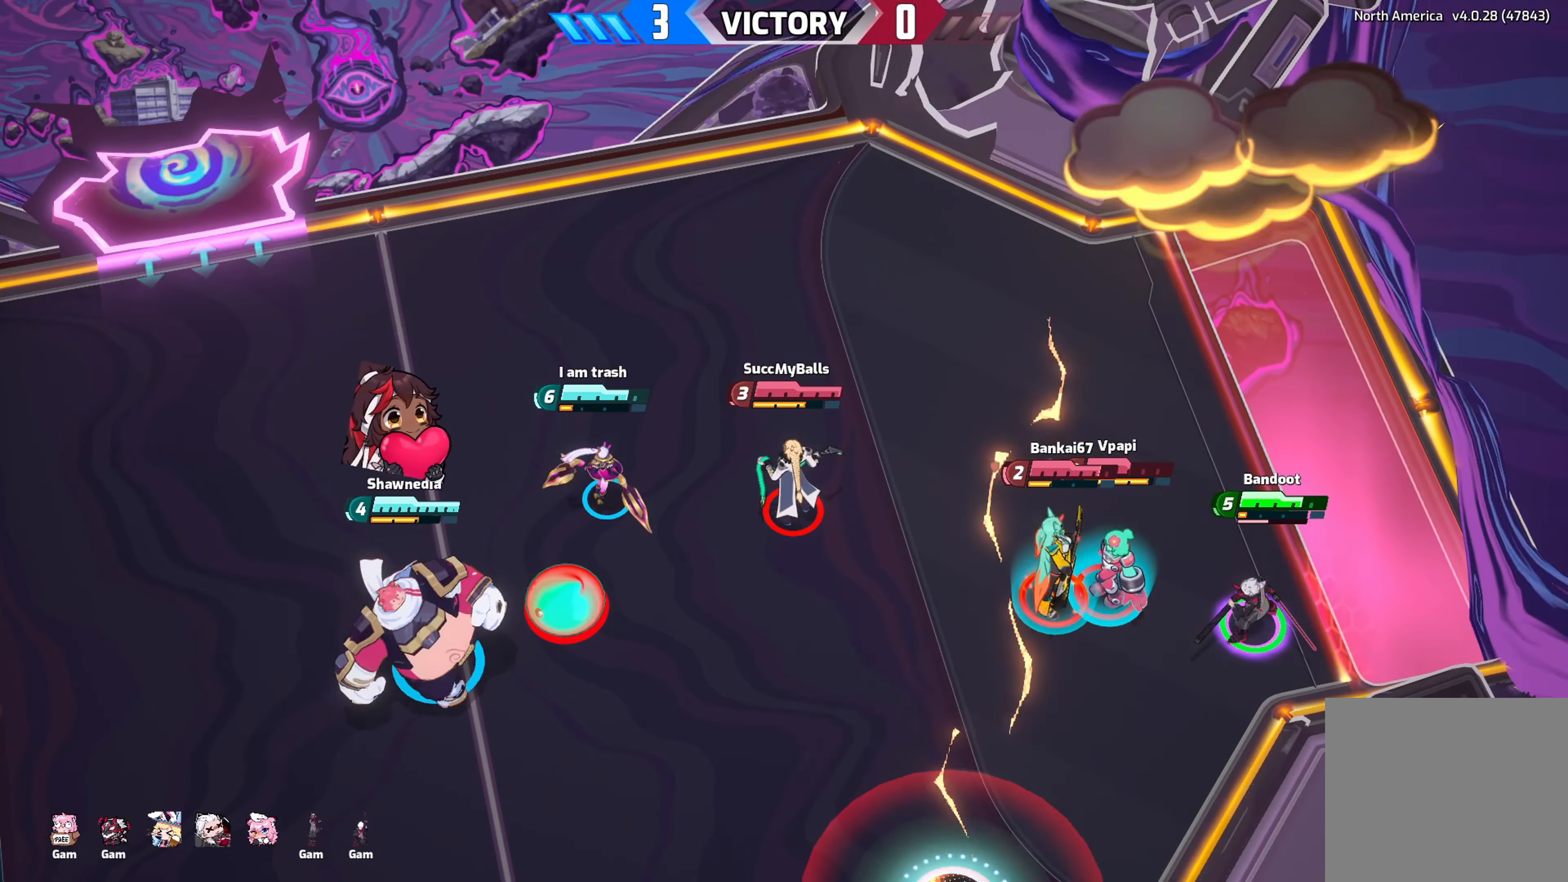
{"buttons": [], "left_stick": "center", "right_stick": "center", "events": []}
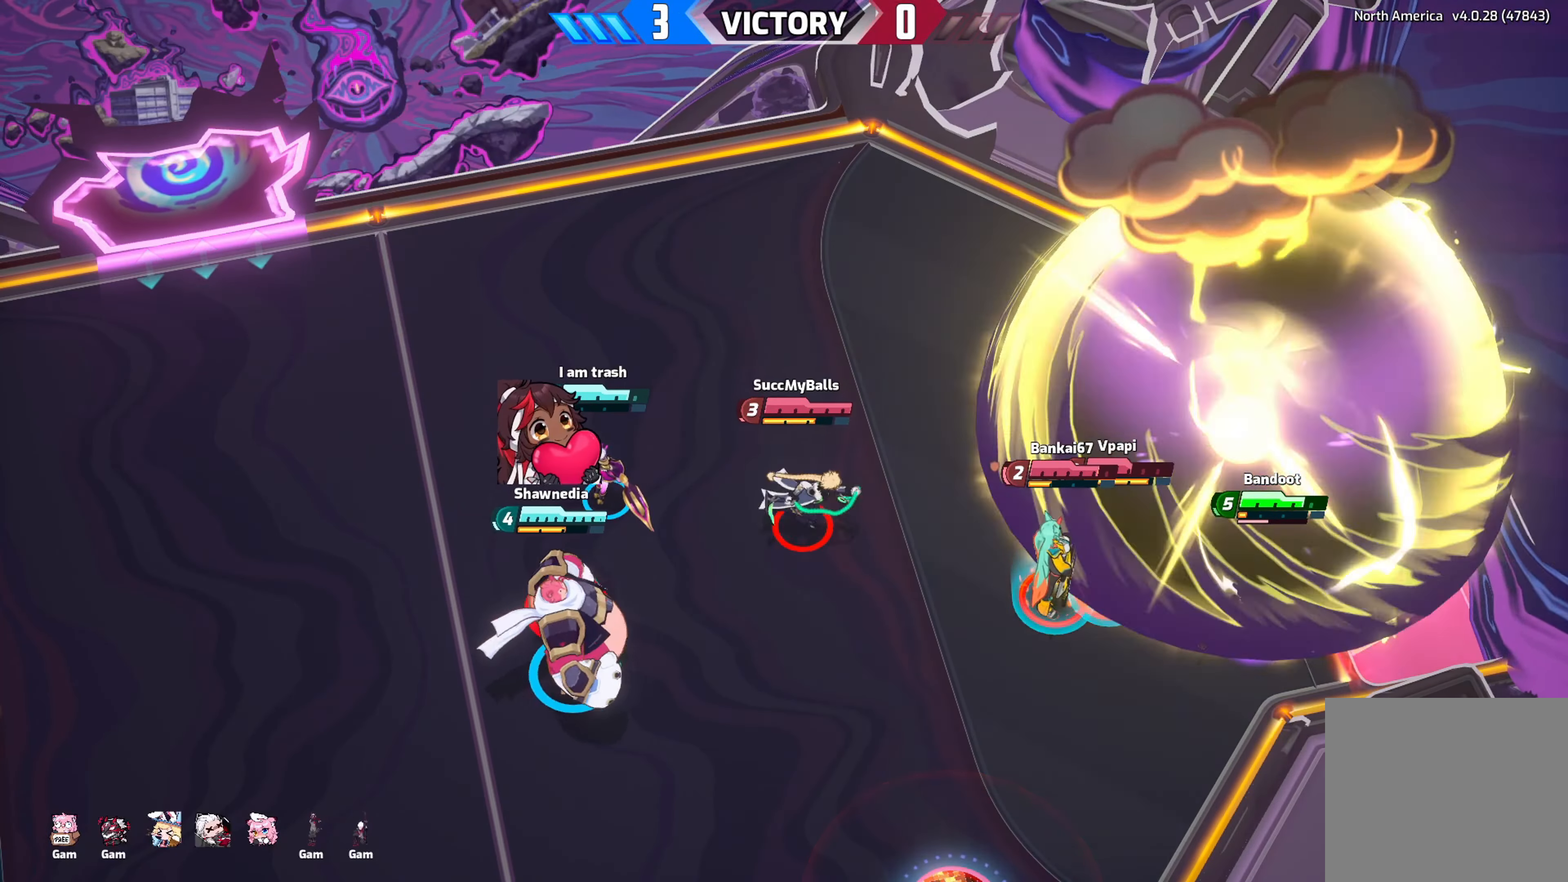
{"buttons": [], "left_stick": "center", "right_stick": "center", "events": [[200, "DPAD_UP", "down"], [300, "DPAD_UP", "up"]]}
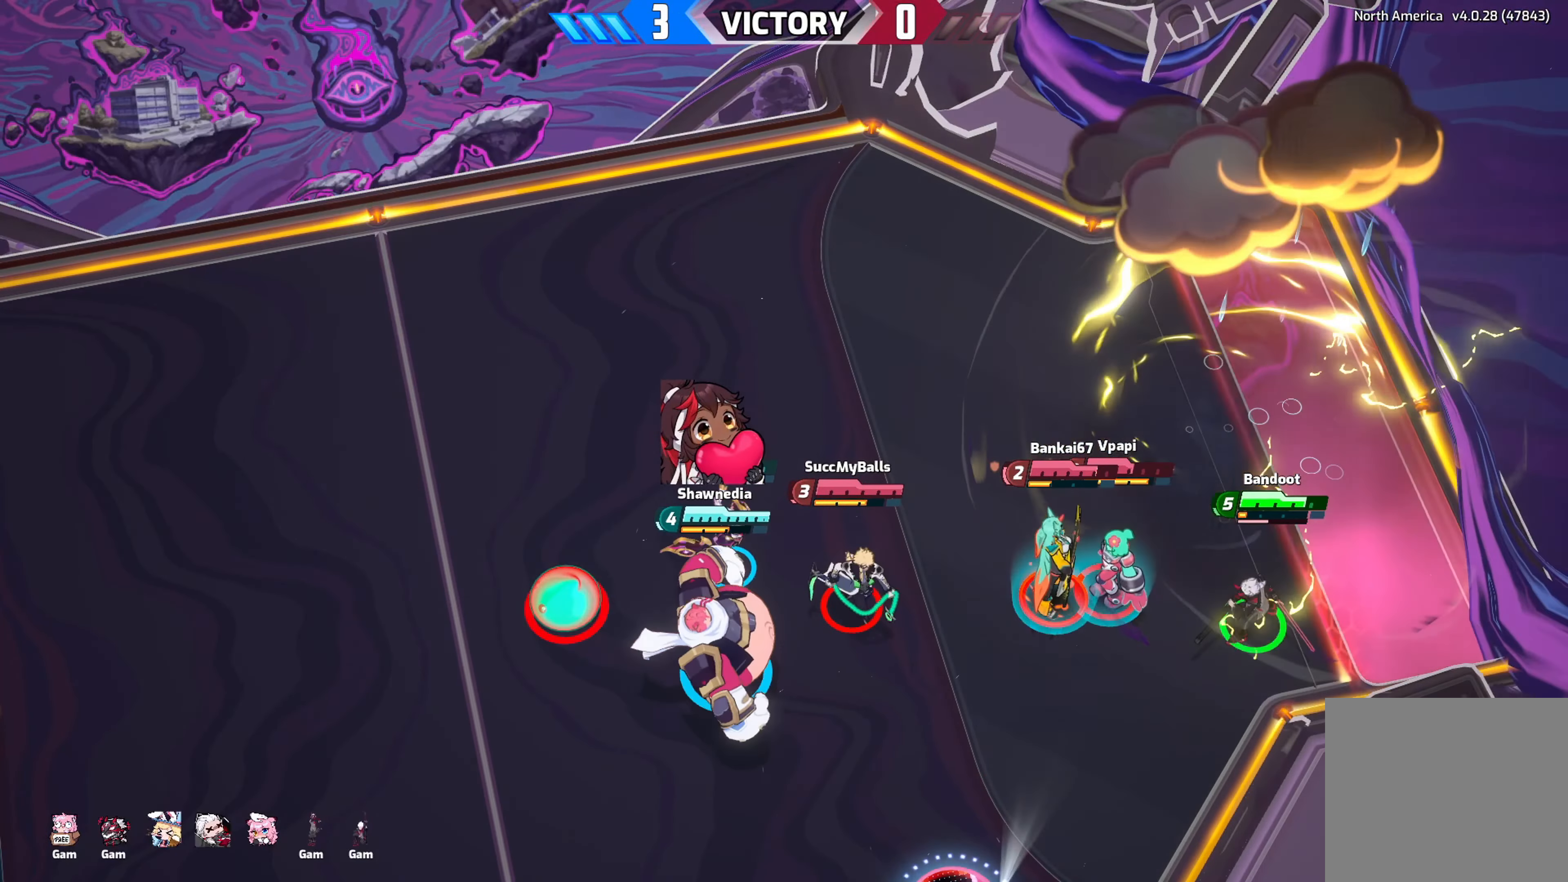
{"buttons": [], "left_stick": "center", "right_stick": "center", "events": []}
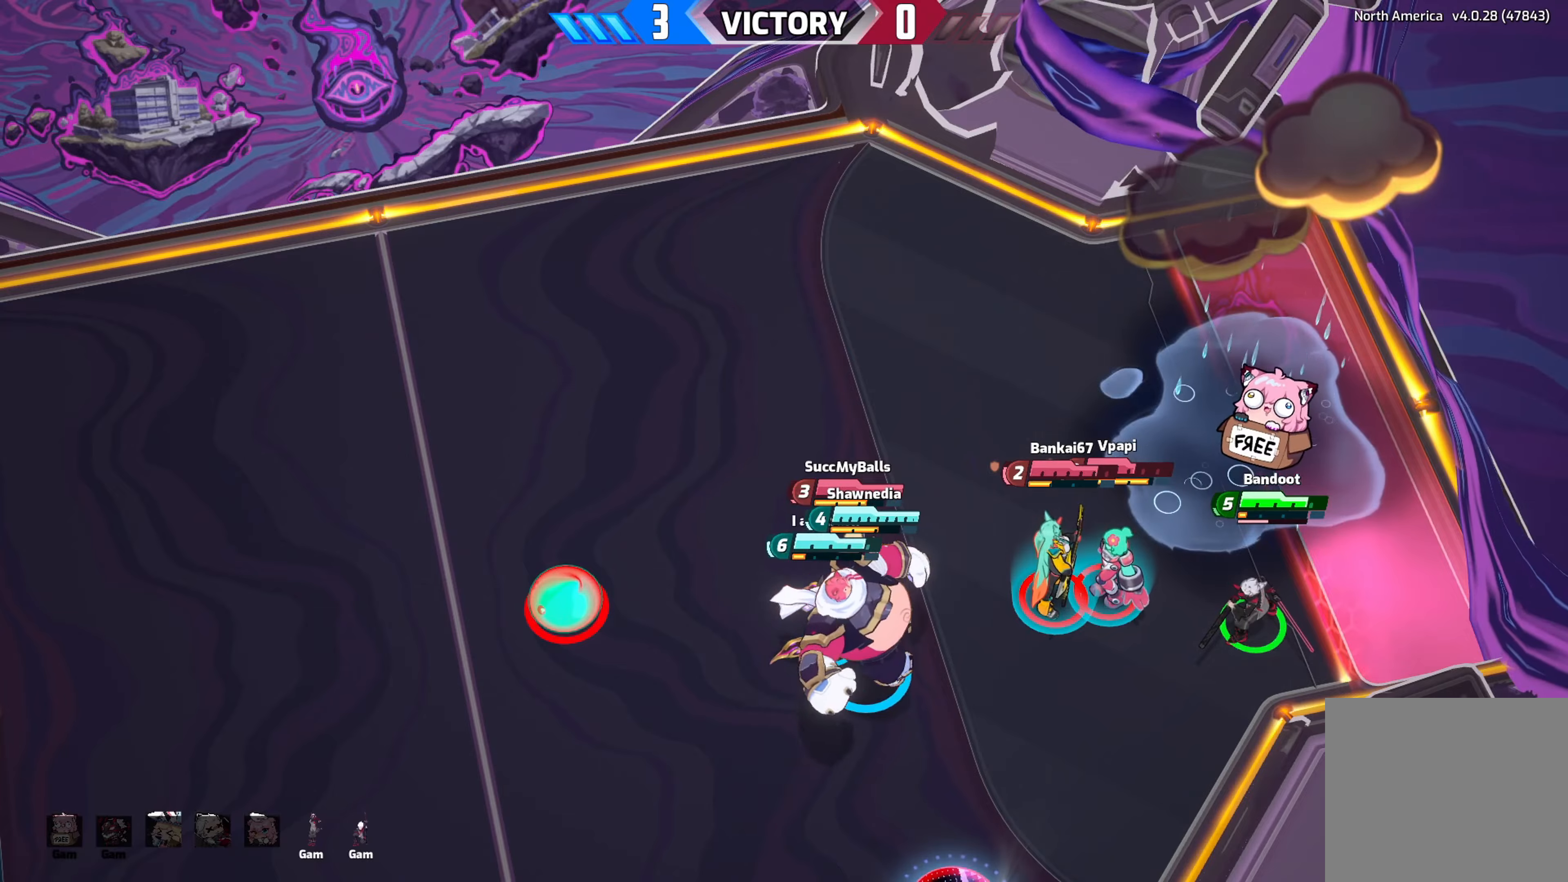
{"buttons": [], "left_stick": "down-left", "right_stick": "center", "events": [[400, "left_stick", "down-left"]]}
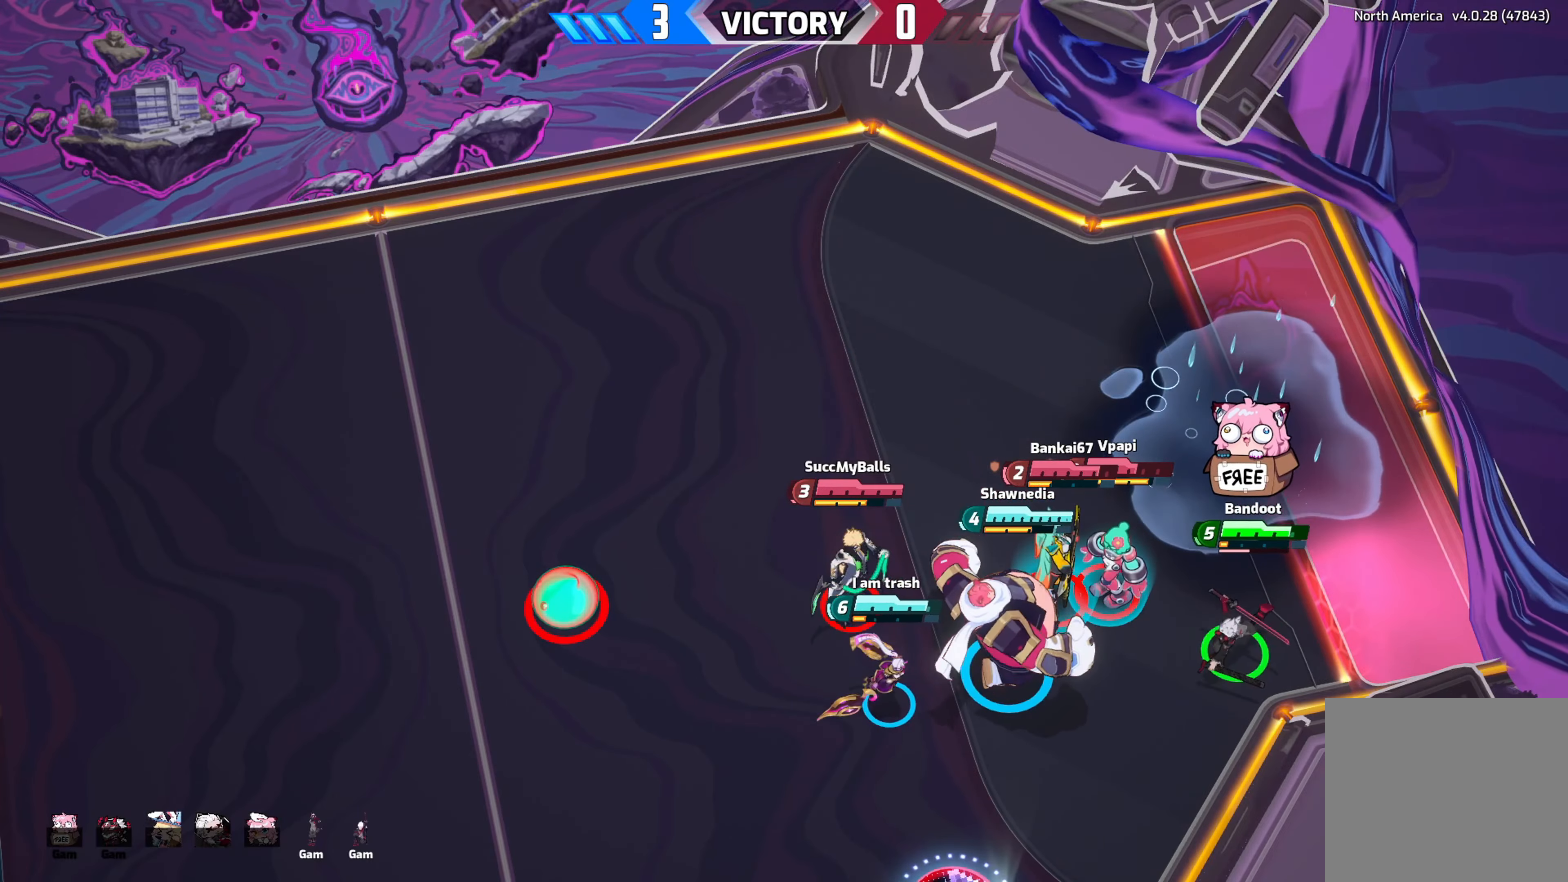
{"buttons": [], "left_stick": "down-left", "right_stick": "center", "events": []}
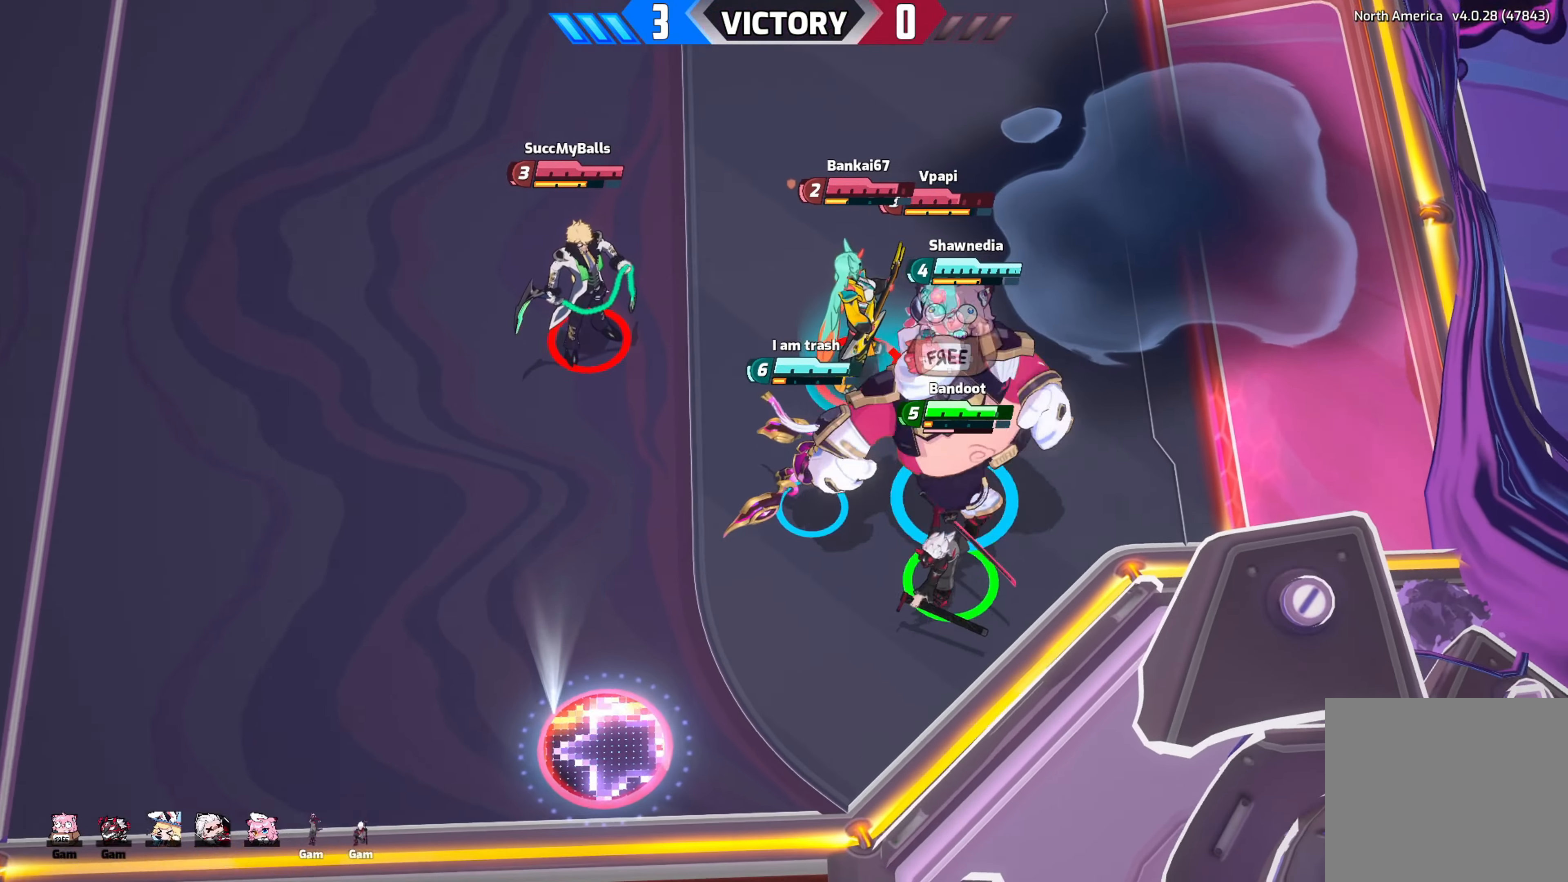
{"buttons": [], "left_stick": "down-left", "right_stick": "center", "events": []}
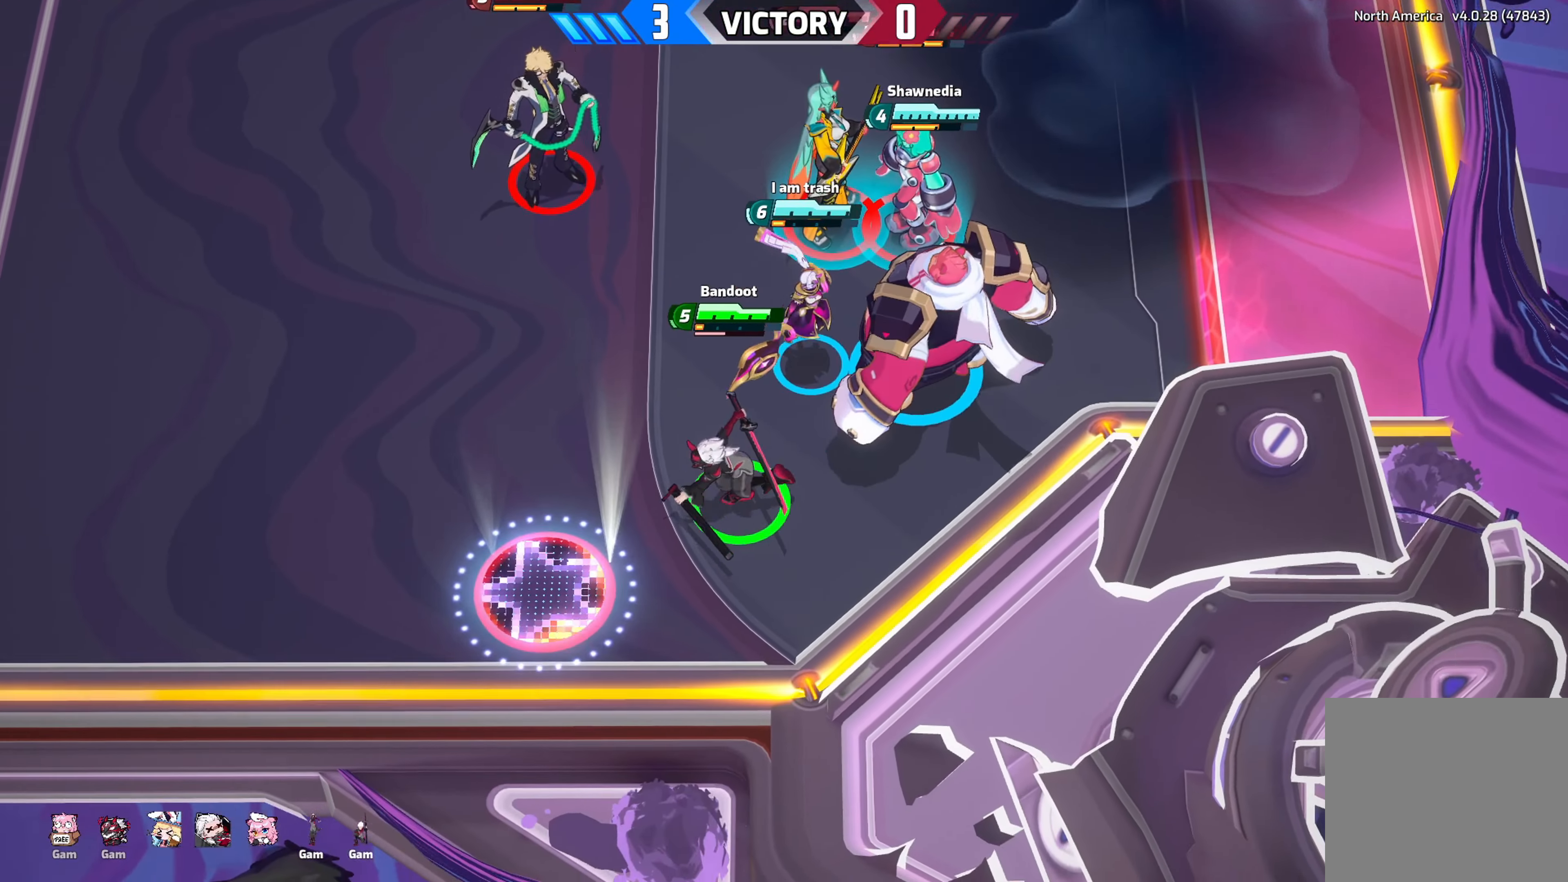
{"buttons": [], "left_stick": "up-left", "right_stick": "center", "events": [[133, "left_stick", "left"], [266, "left_stick", "up-left"]]}
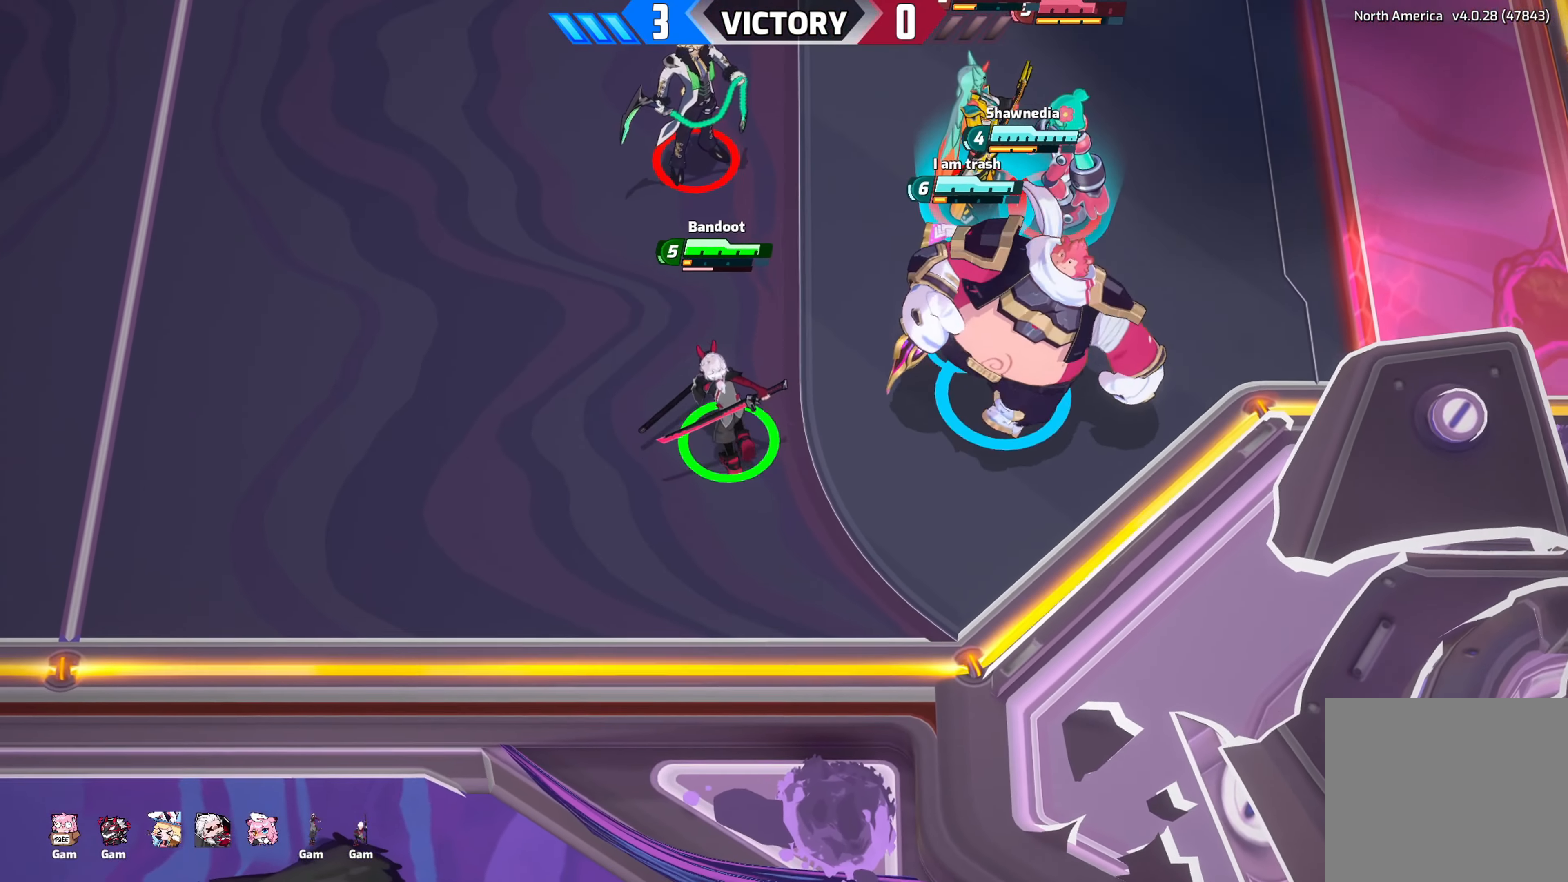
{"buttons": ["B"], "left_stick": "down-right", "right_stick": "center", "events": [[216, "DPAD_UP", "down"], [216, "left_stick", "up"], [300, "DPAD_UP", "up"], [483, "B", "down"], [483, "left_stick", "down-right"]]}
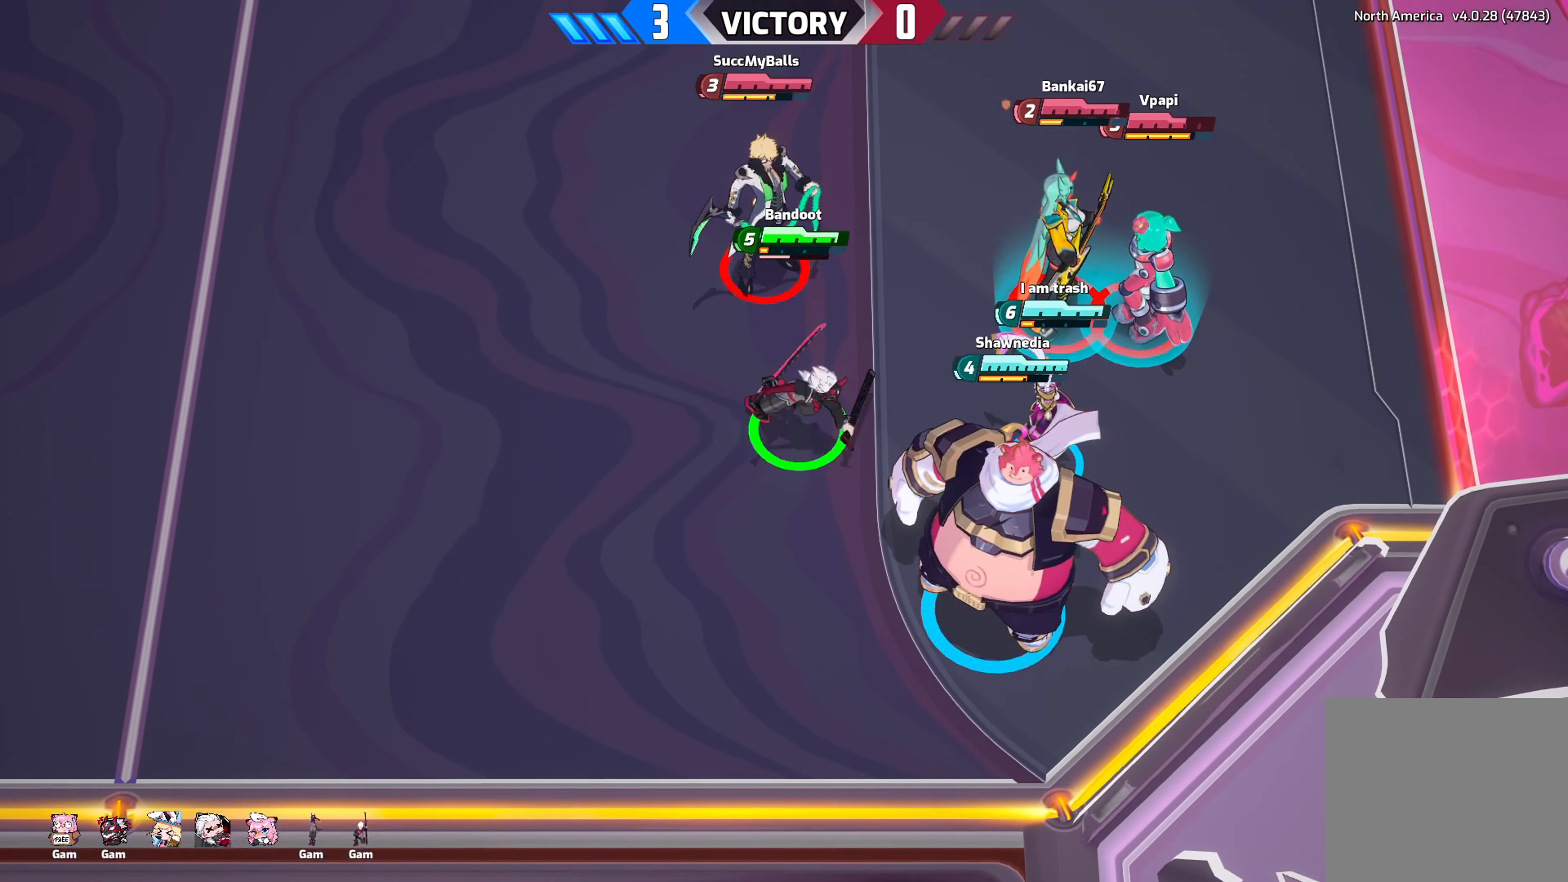
{"buttons": ["B"], "left_stick": "down-right", "right_stick": "center", "events": [[66, "left_stick", "down-left"], [166, "left_stick", "up"], [233, "left_stick", "right"], [300, "left_stick", "down"], [400, "left_stick", "up"], [500, "left_stick", "down-right"]]}
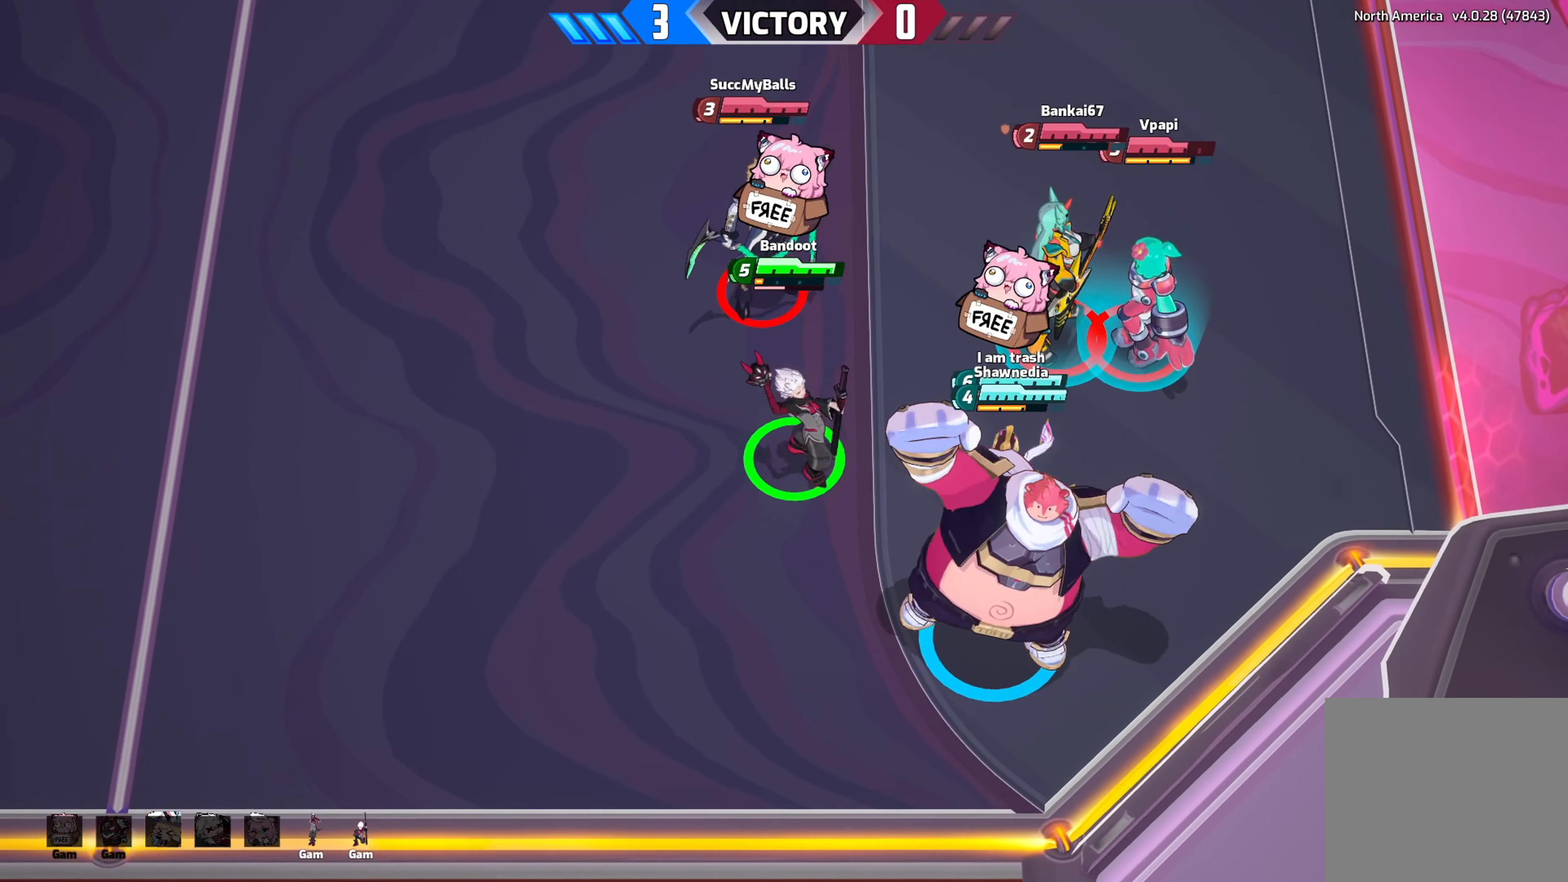
{"buttons": ["B"], "left_stick": "down-right", "right_stick": "center", "events": [[66, "left_stick", "down-left"], [133, "left_stick", "up-left"], [183, "left_stick", "up-right"], [266, "left_stick", "down"], [416, "left_stick", "up-right"], [483, "left_stick", "down-right"]]}
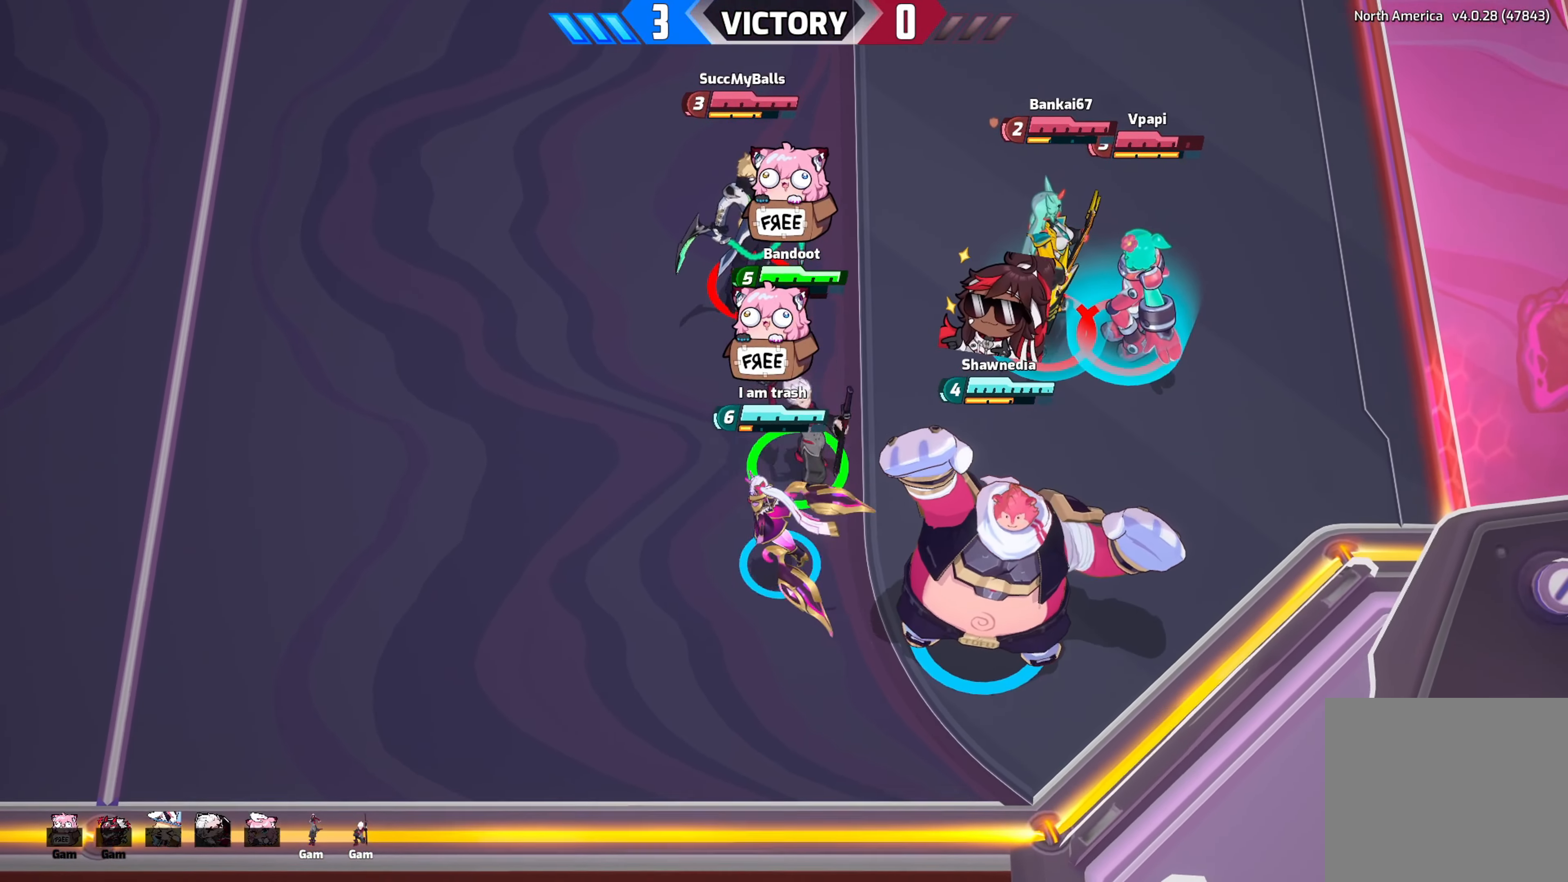
{"buttons": ["B"], "left_stick": "down-right", "right_stick": "center", "events": [[33, "left_stick", "down-left"], [133, "left_stick", "up-left"], [183, "left_stick", "up-right"], [233, "left_stick", "down-right"], [283, "left_stick", "down-left"], [366, "left_stick", "up-left"], [433, "left_stick", "up-right"], [500, "left_stick", "down-right"]]}
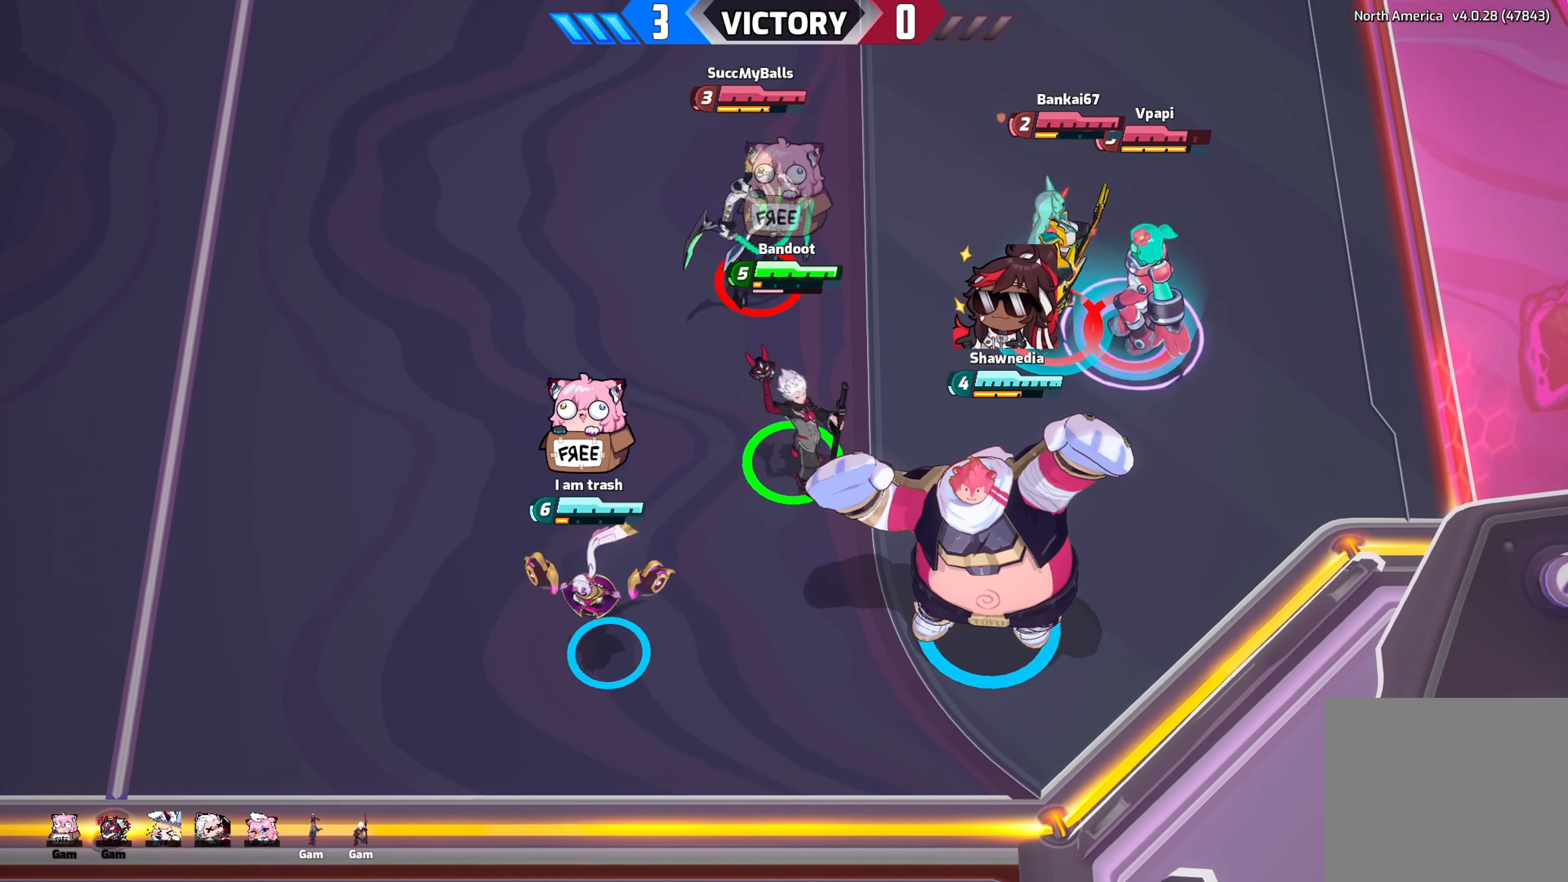
{"buttons": ["B"], "left_stick": "down-left", "right_stick": "center", "events": [[33, "left_stick", "down-left"], [116, "left_stick", "up-left"], [166, "left_stick", "up-right"], [233, "left_stick", "down-right"], [283, "left_stick", "down-left"], [366, "left_stick", "up-left"], [416, "left_stick", "up-right"], [500, "left_stick", "down-left"]]}
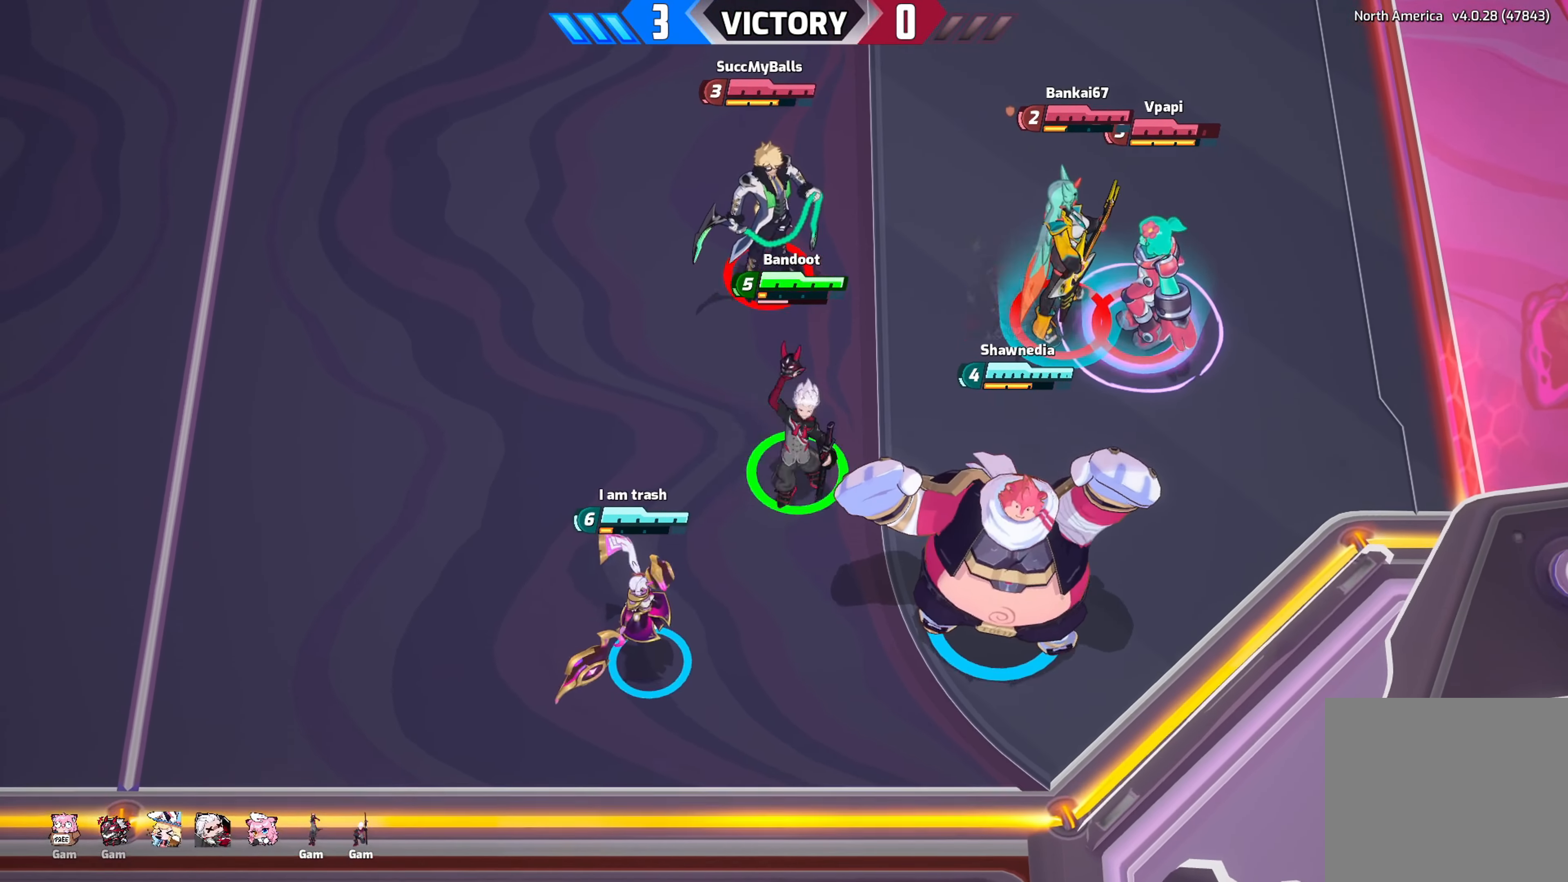
{"buttons": [], "left_stick": "center", "right_stick": "center", "events": [[116, "B", "up"], [116, "left_stick", "center"]]}